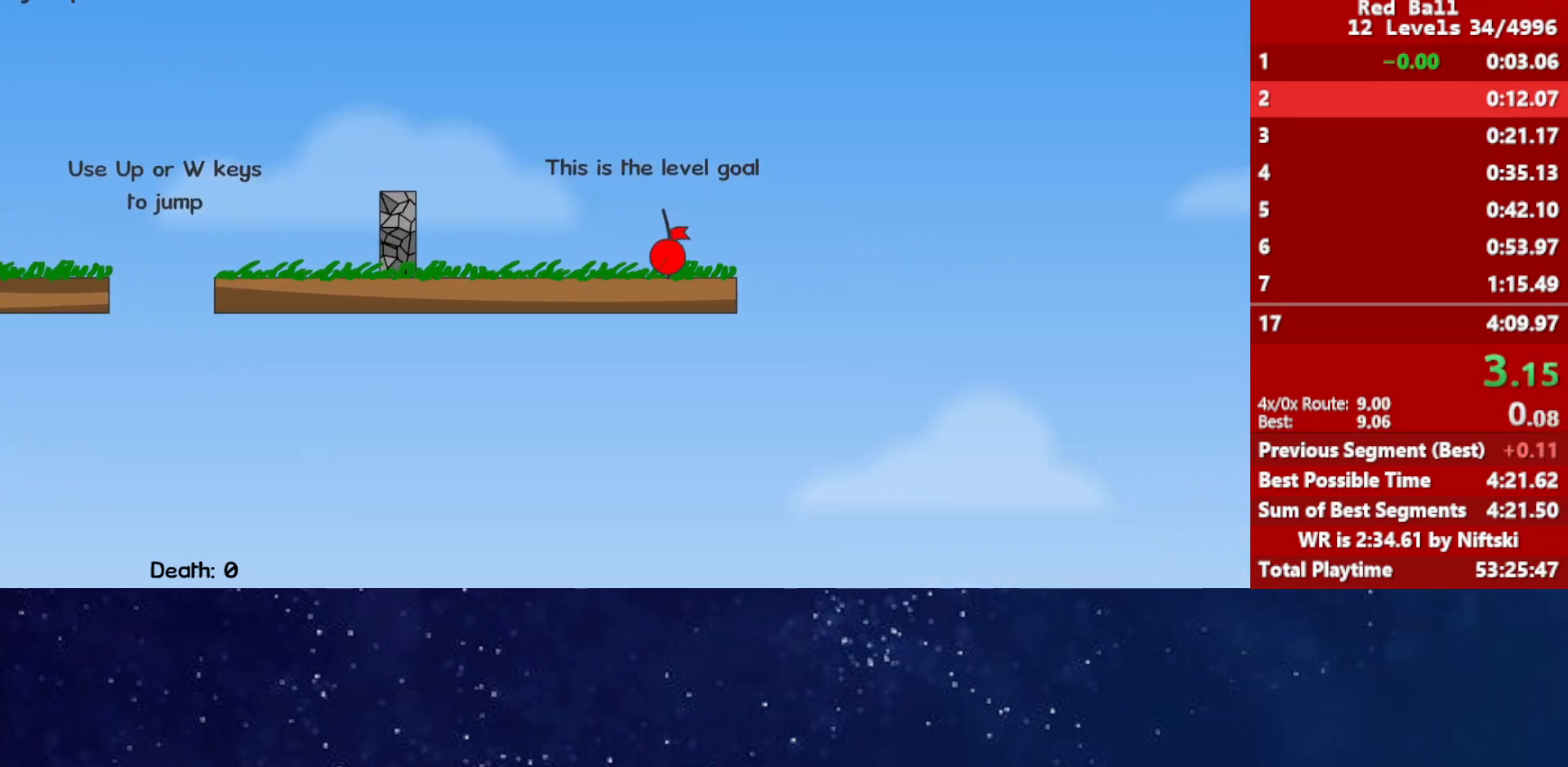
Gameplay with keyboard; each line is a JSON object with the keys held at the frame after it. "events" lists presses ("down") and releases ("up") of "down", "left", "p", "r", "right" and "up" between this image and that frame as [ms after this image, input, new state], when the widget could be followed in between. No other keys are recorded. Mouse input is not recorded.
{"keys": ["right"], "events": [[150, "p", "down"], [250, "p", "up"], [317, "p", "down"], [317, "right", "up"], [367, "p", "up"], [383, "right", "down"]]}
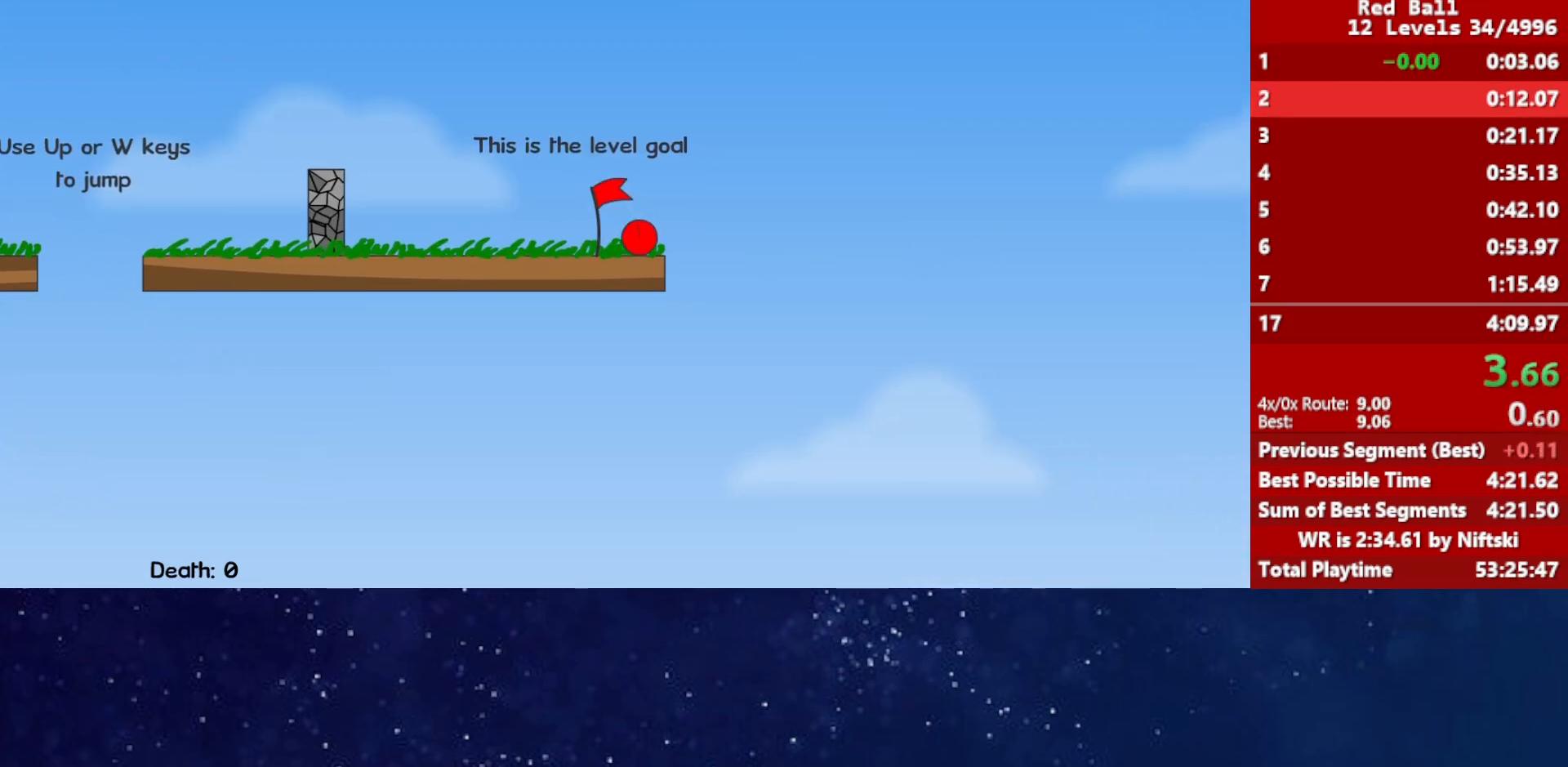
{"keys": ["right"], "events": []}
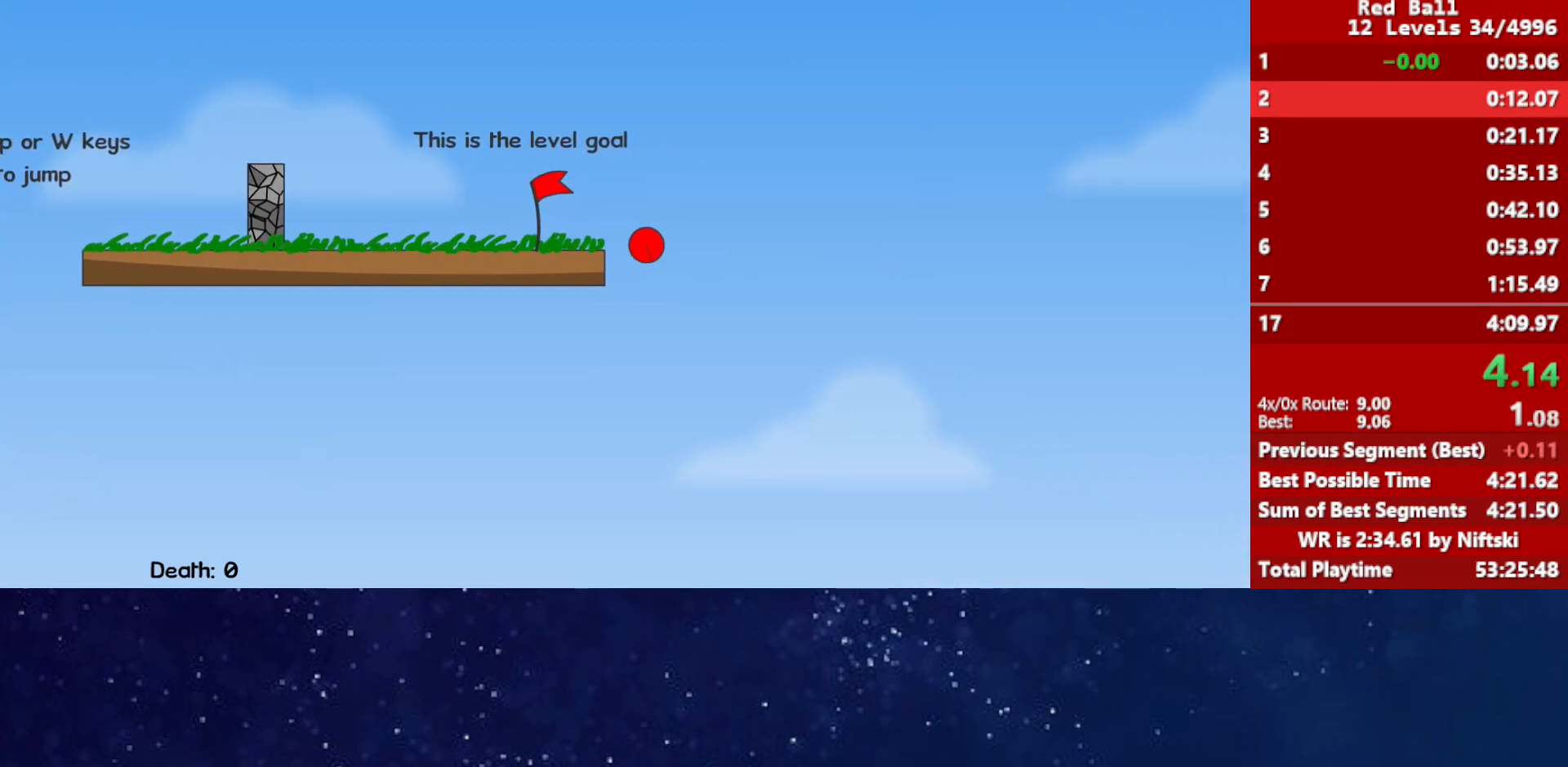
{"keys": ["right"], "events": []}
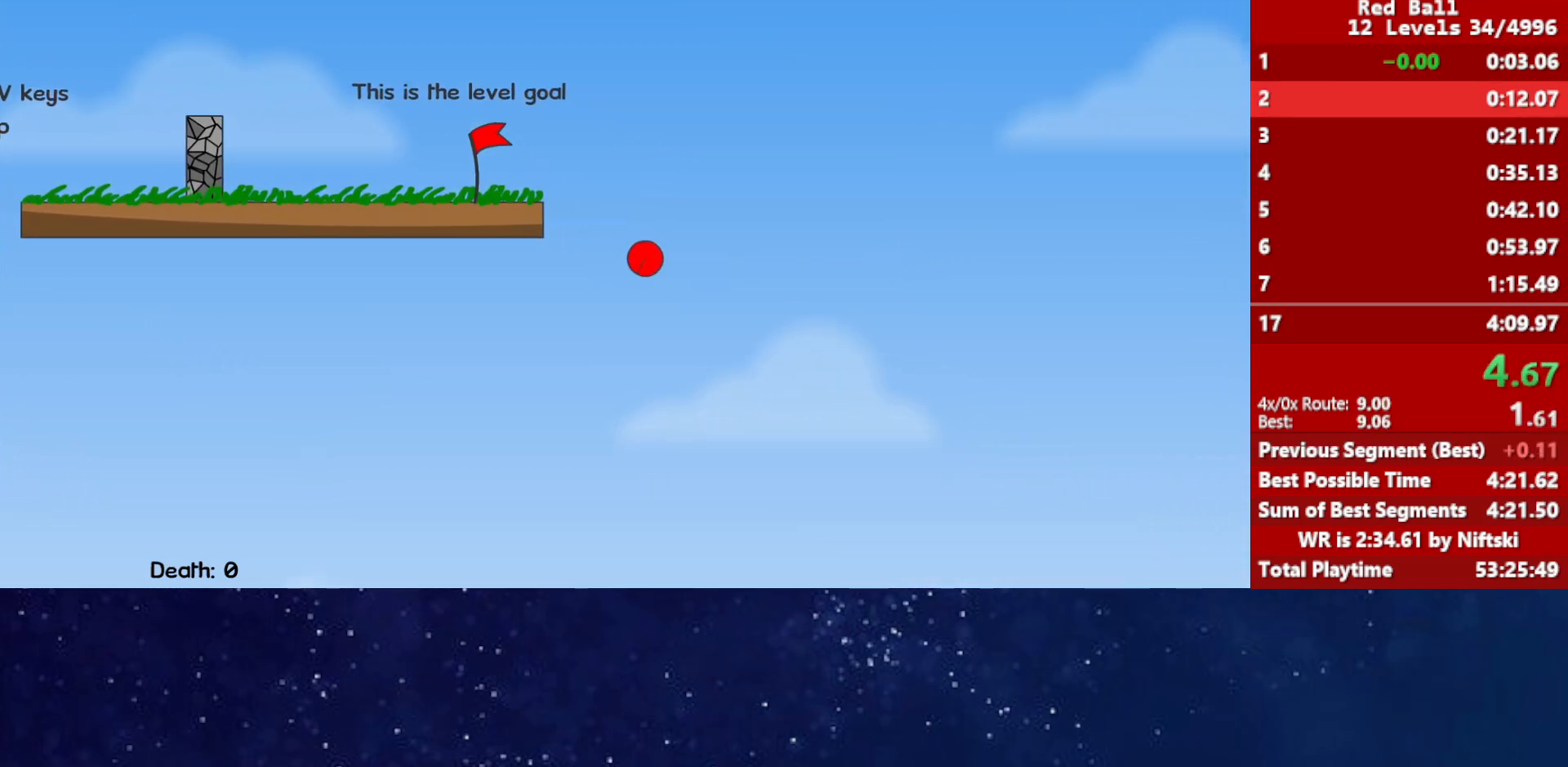
{"keys": ["right"], "events": []}
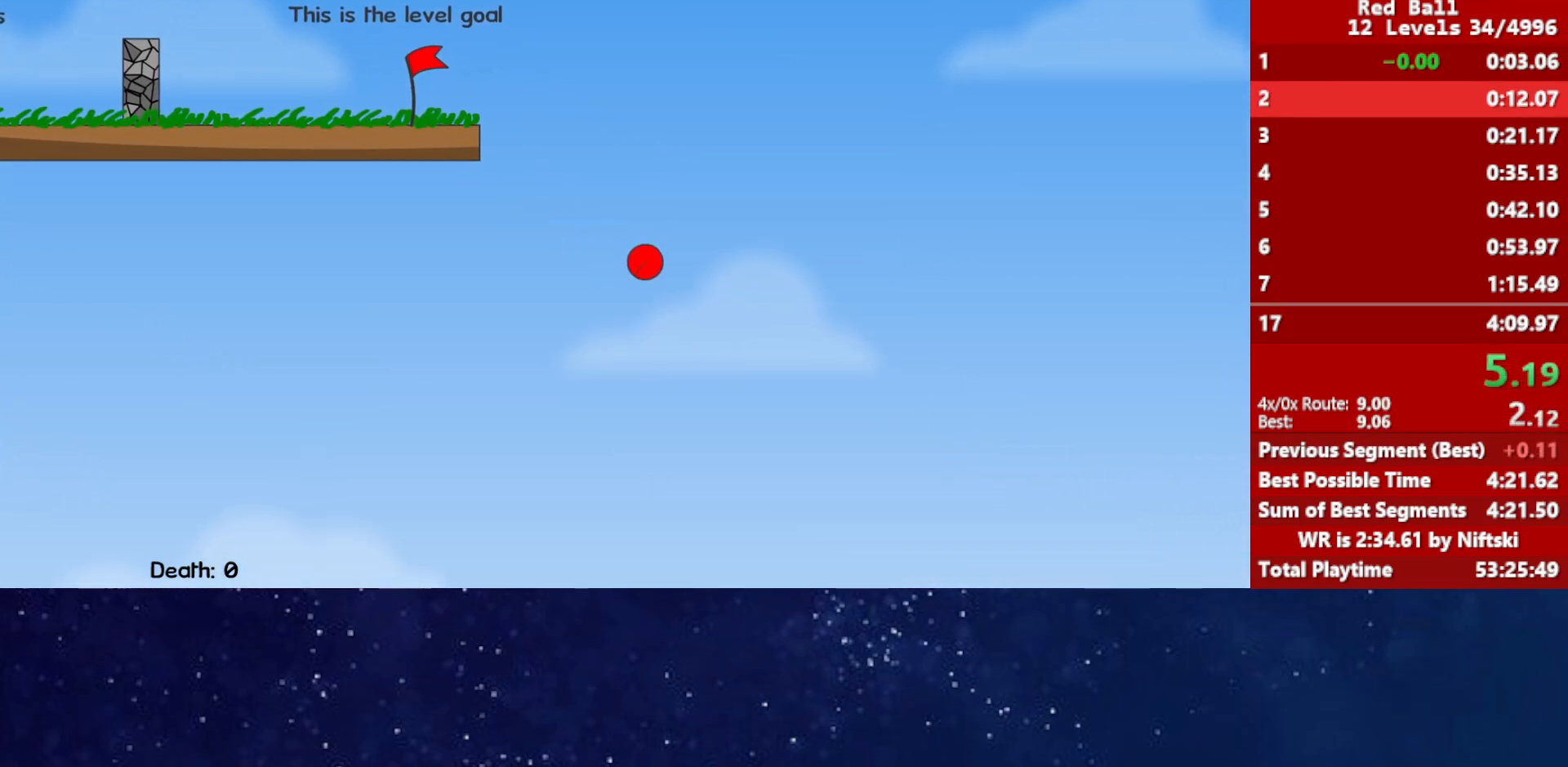
{"keys": ["right"], "events": []}
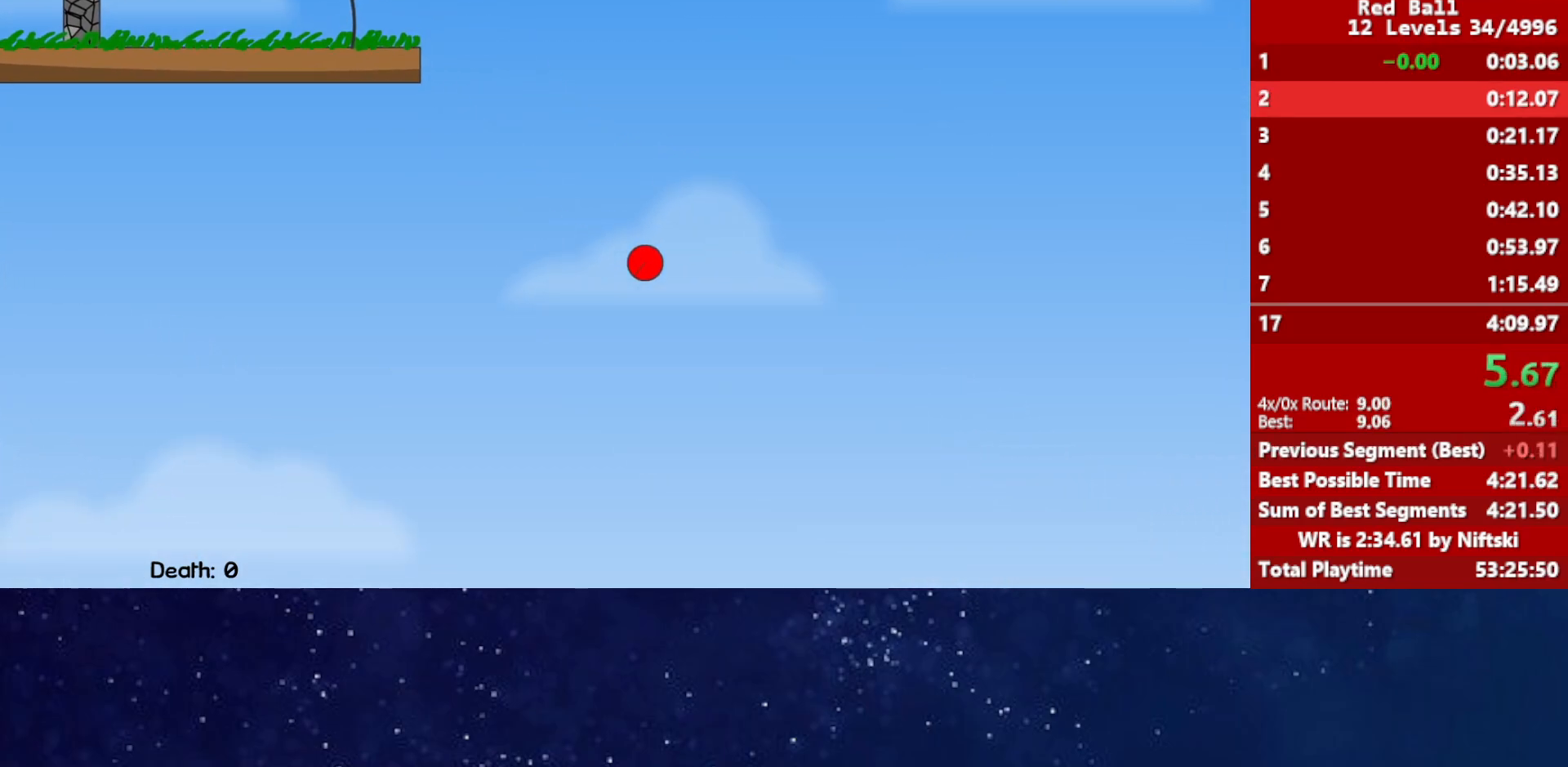
{"keys": ["right"], "events": []}
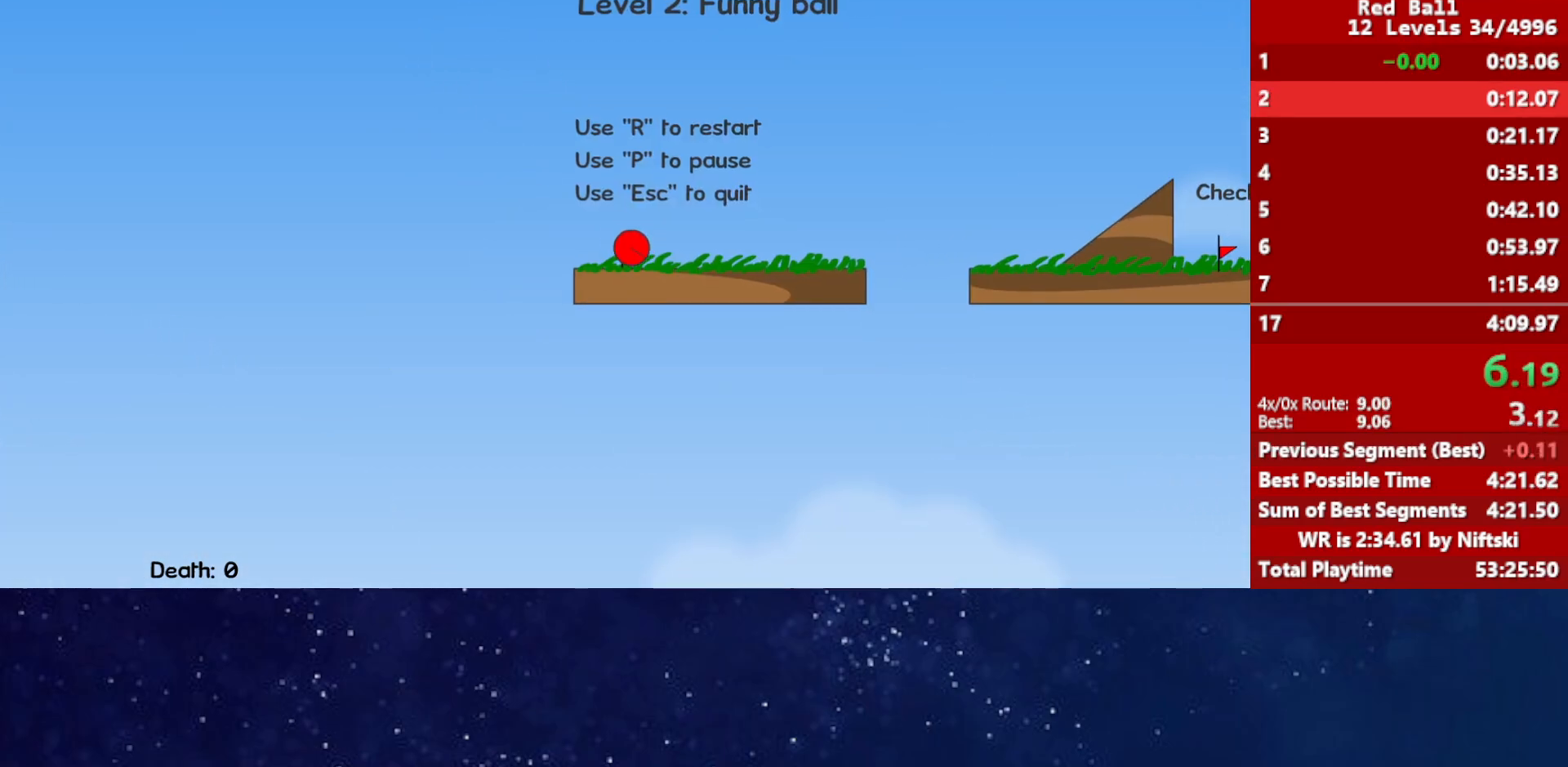
{"keys": ["right", "up"], "events": [[483, "up", "down"]]}
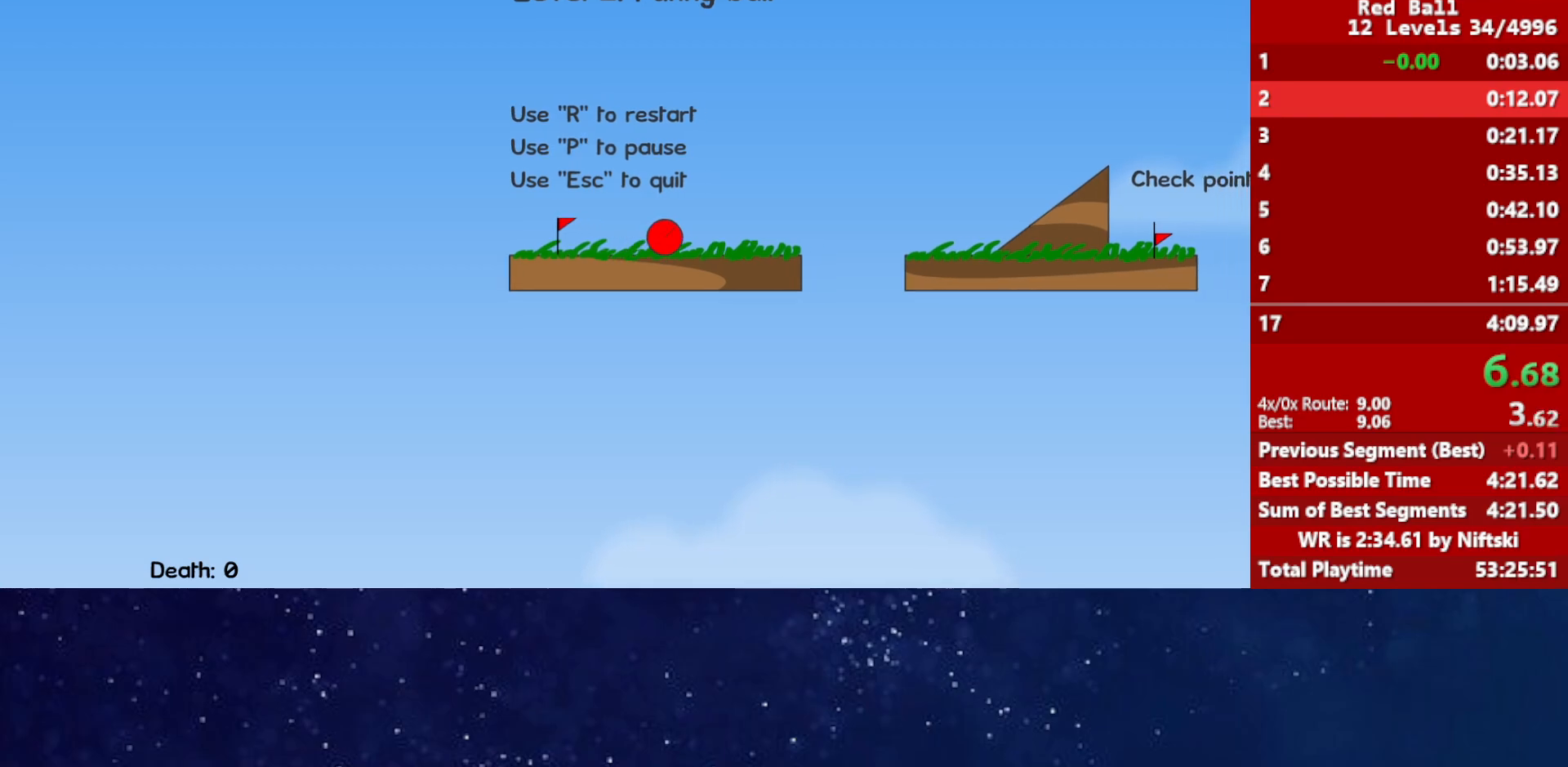
{"keys": ["right"], "events": [[17, "up", "up"]]}
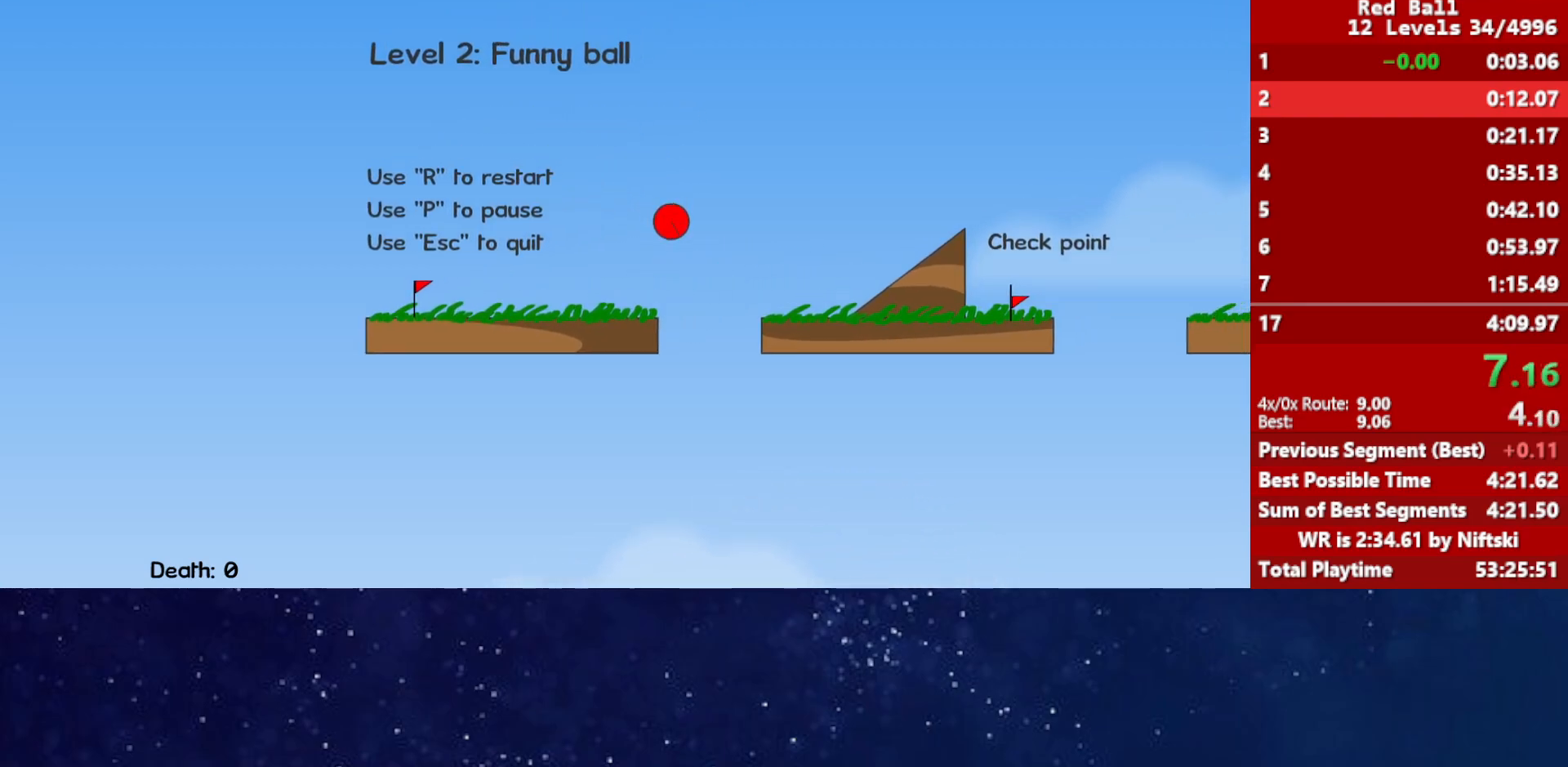
{"keys": ["right", "up"], "events": [[350, "up", "down"]]}
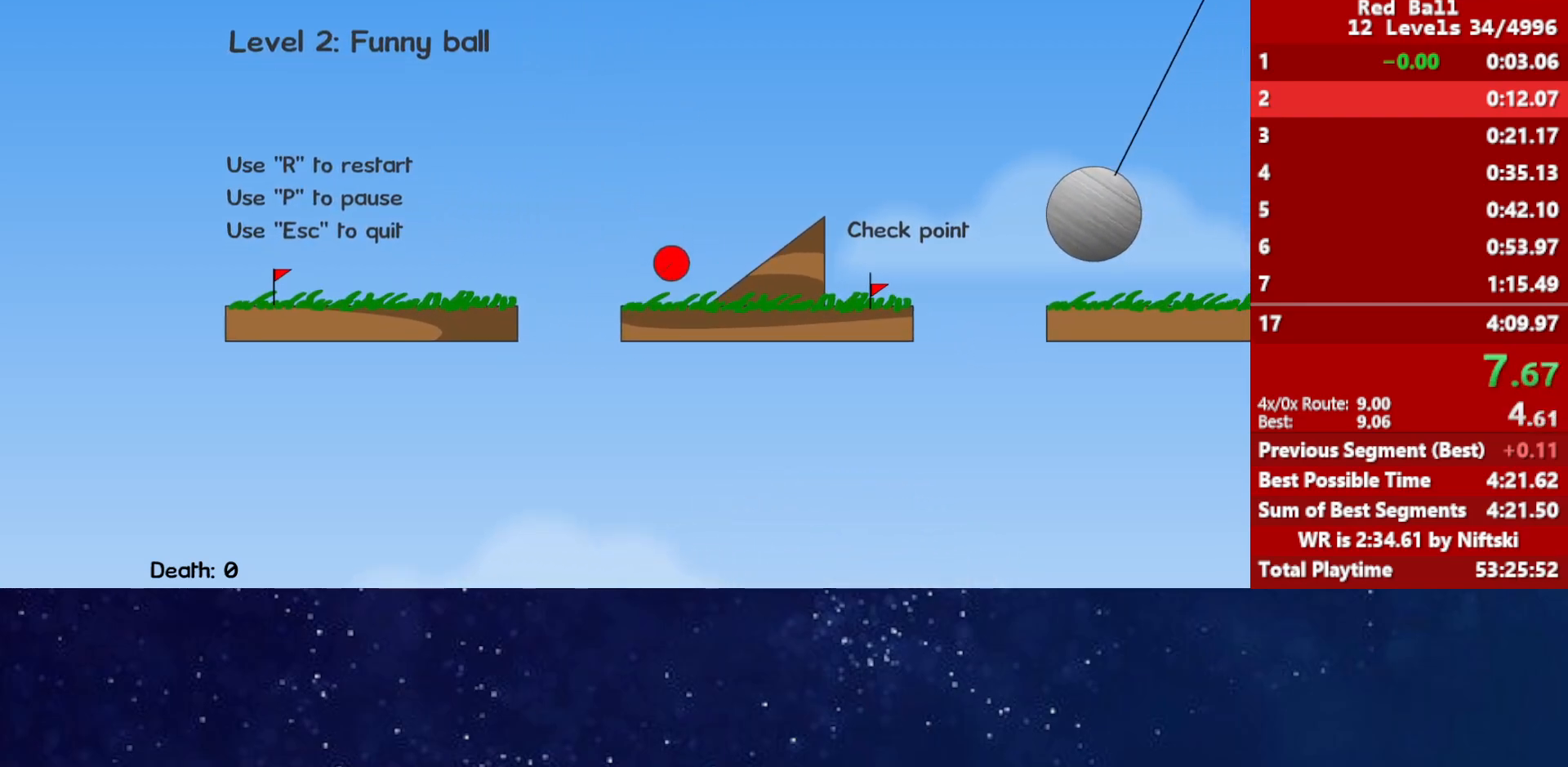
{"keys": ["right"], "events": [[483, "up", "up"]]}
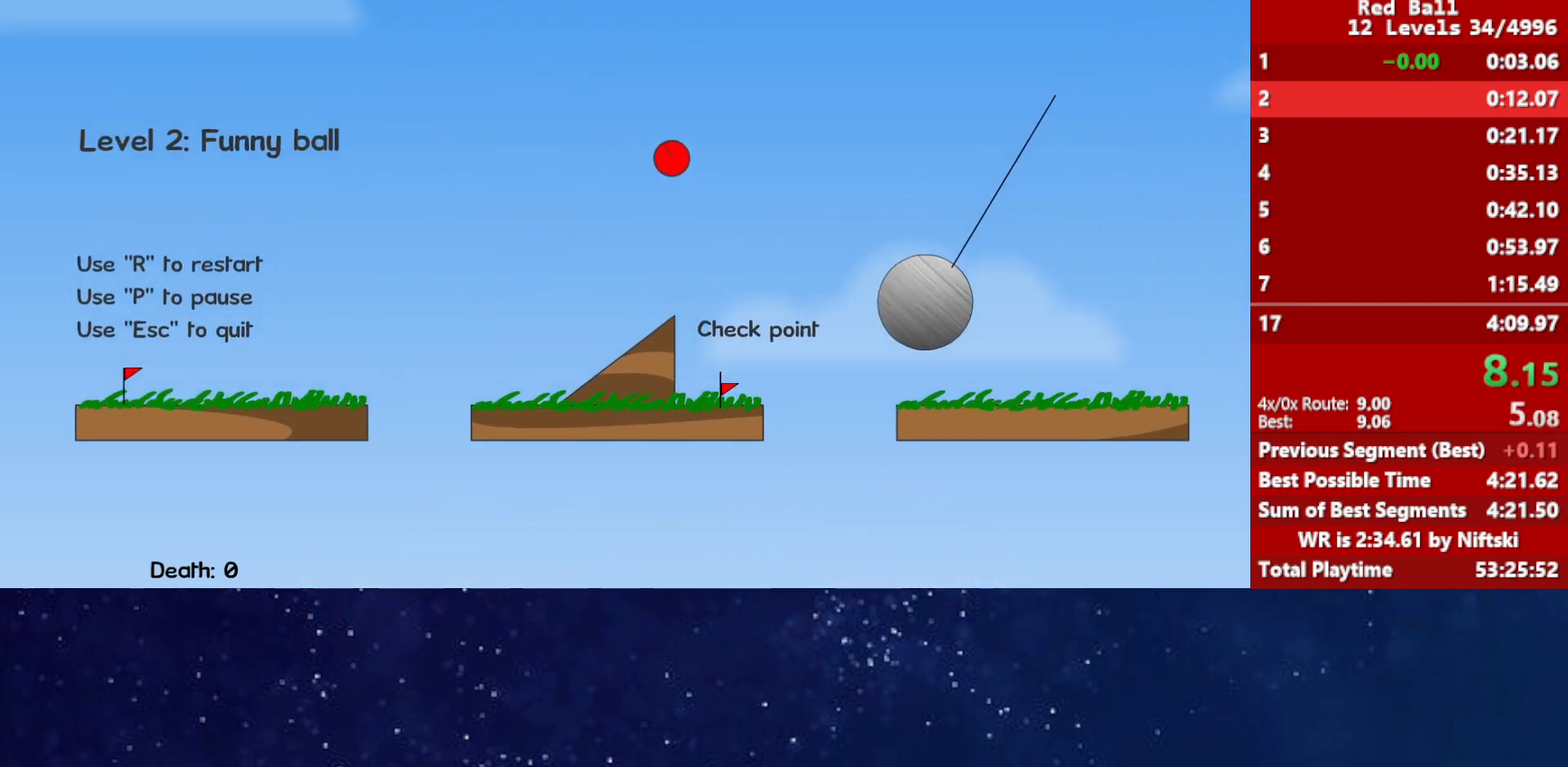
{"keys": ["right"], "events": []}
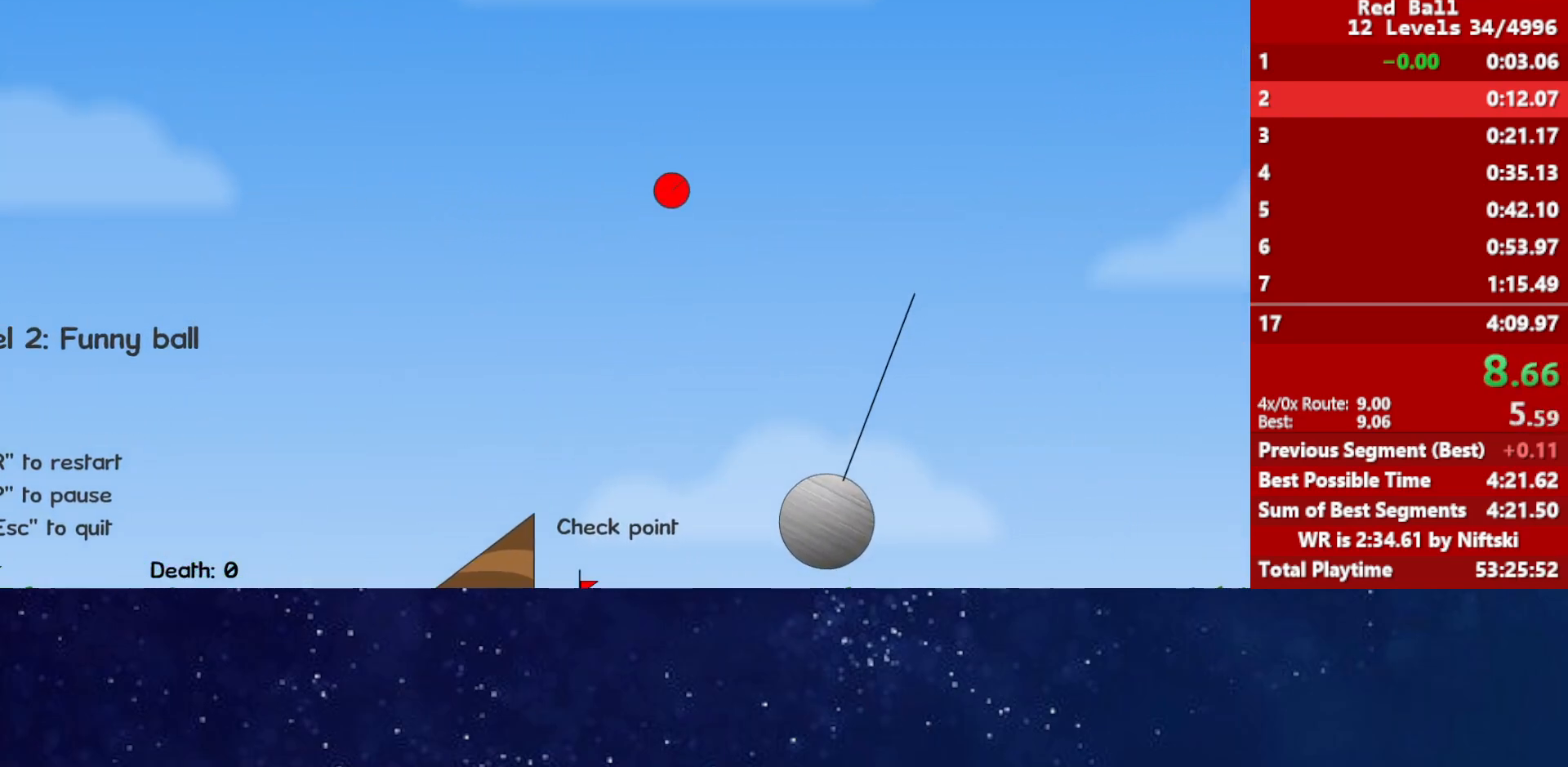
{"keys": ["right"], "events": []}
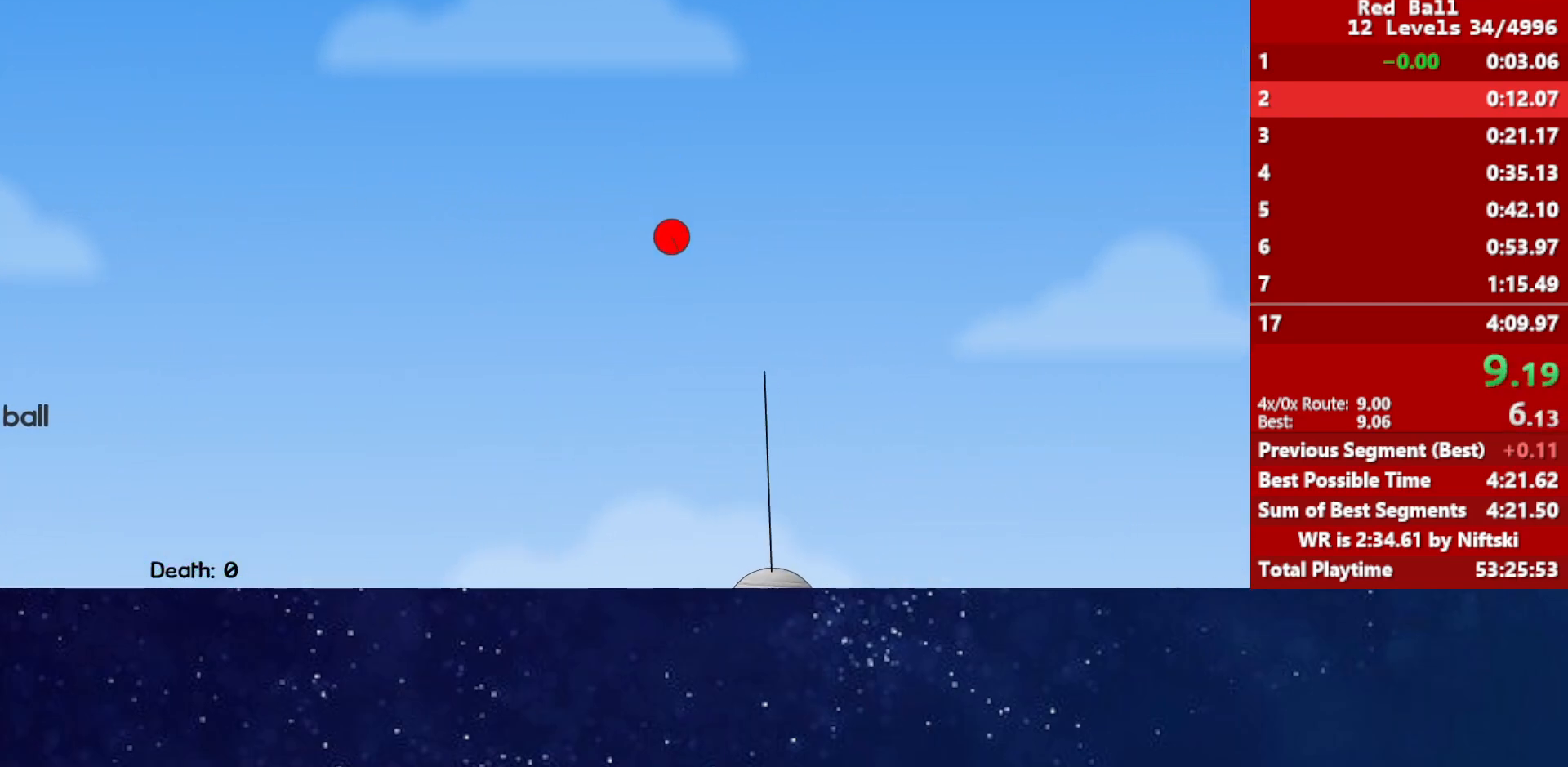
{"keys": ["right"], "events": []}
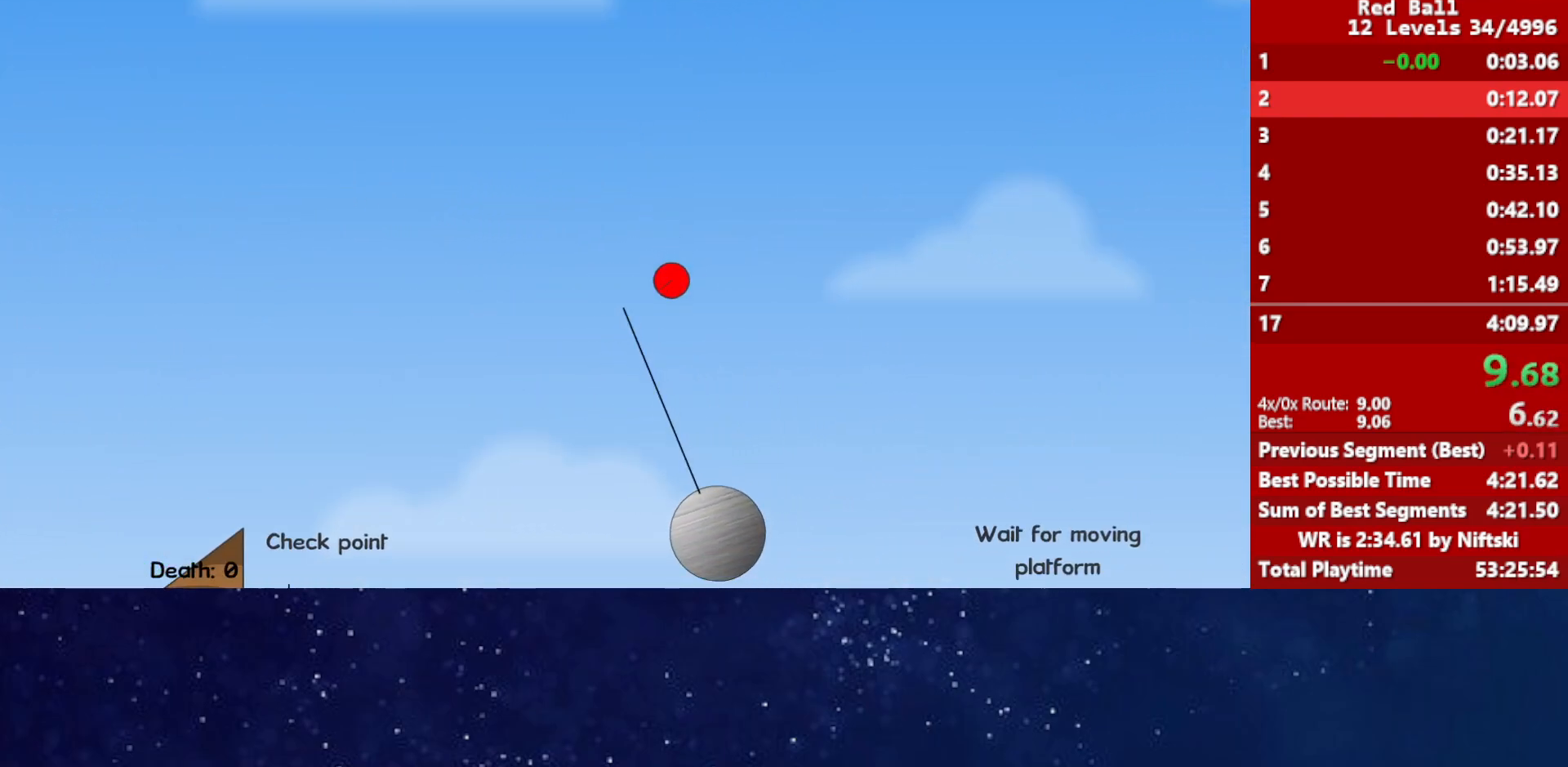
{"keys": ["right", "up"], "events": [[483, "up", "down"]]}
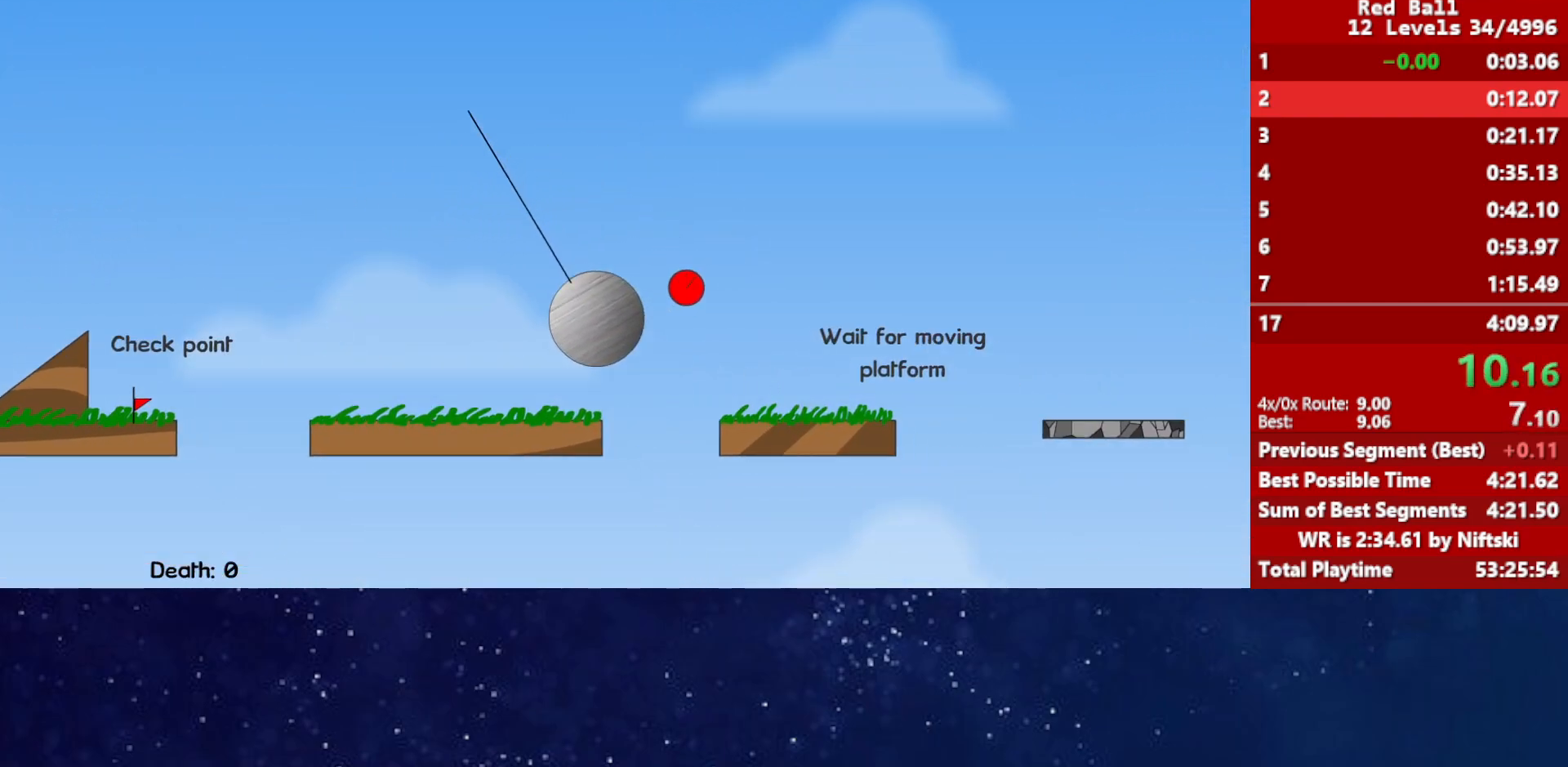
{"keys": ["right", "up"], "events": []}
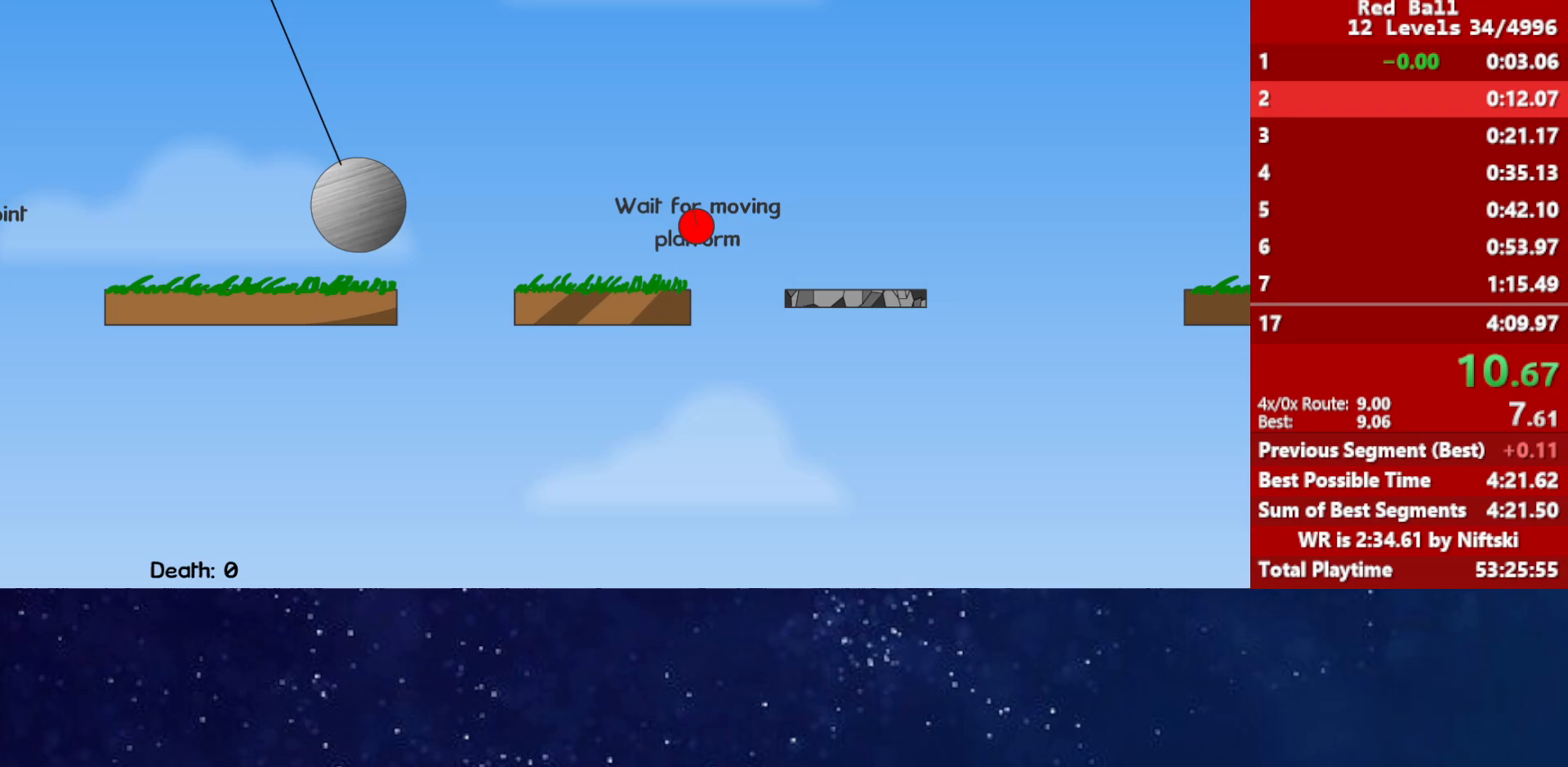
{"keys": ["right"], "events": [[133, "up", "up"]]}
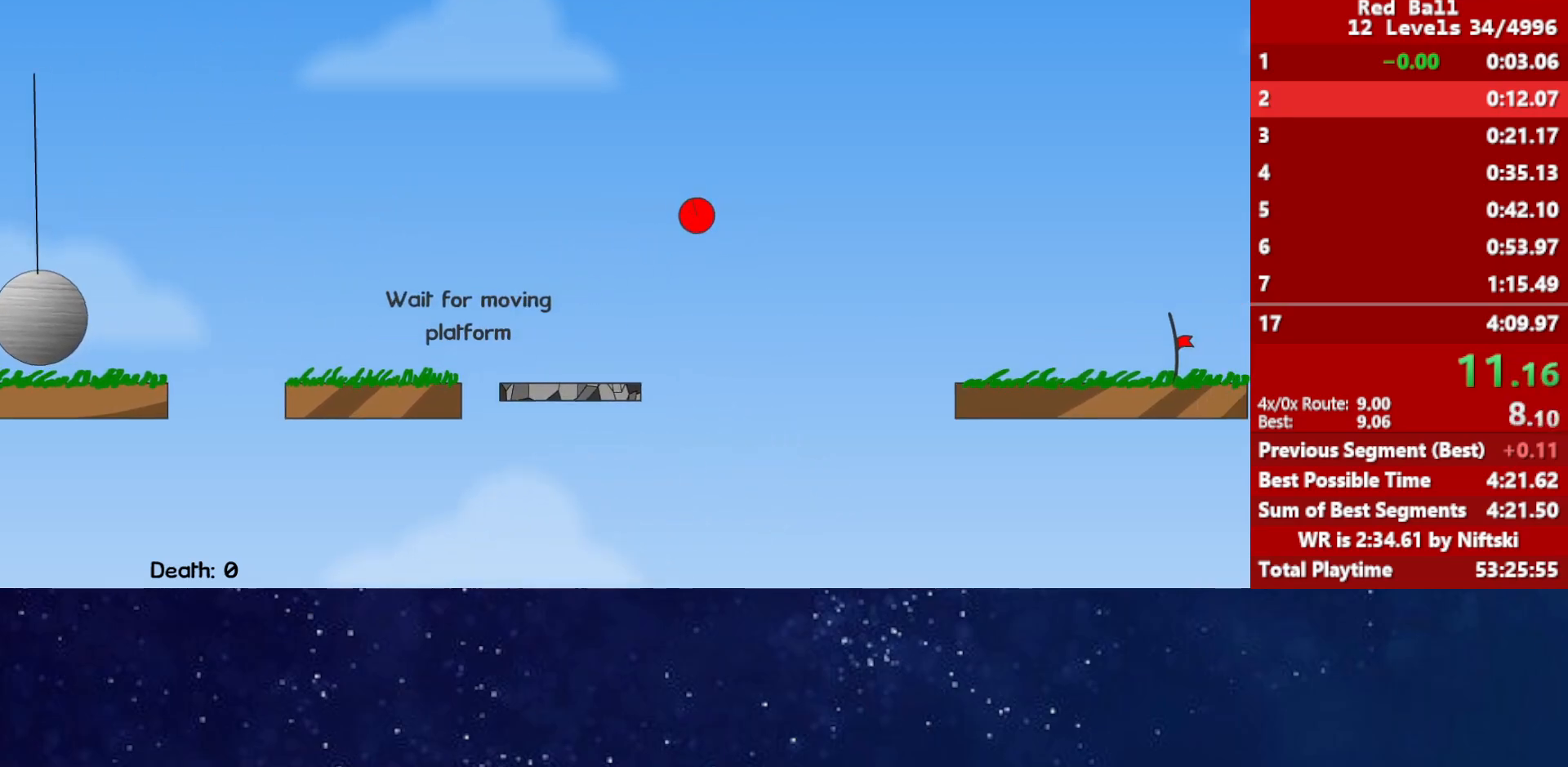
{"keys": ["right"], "events": []}
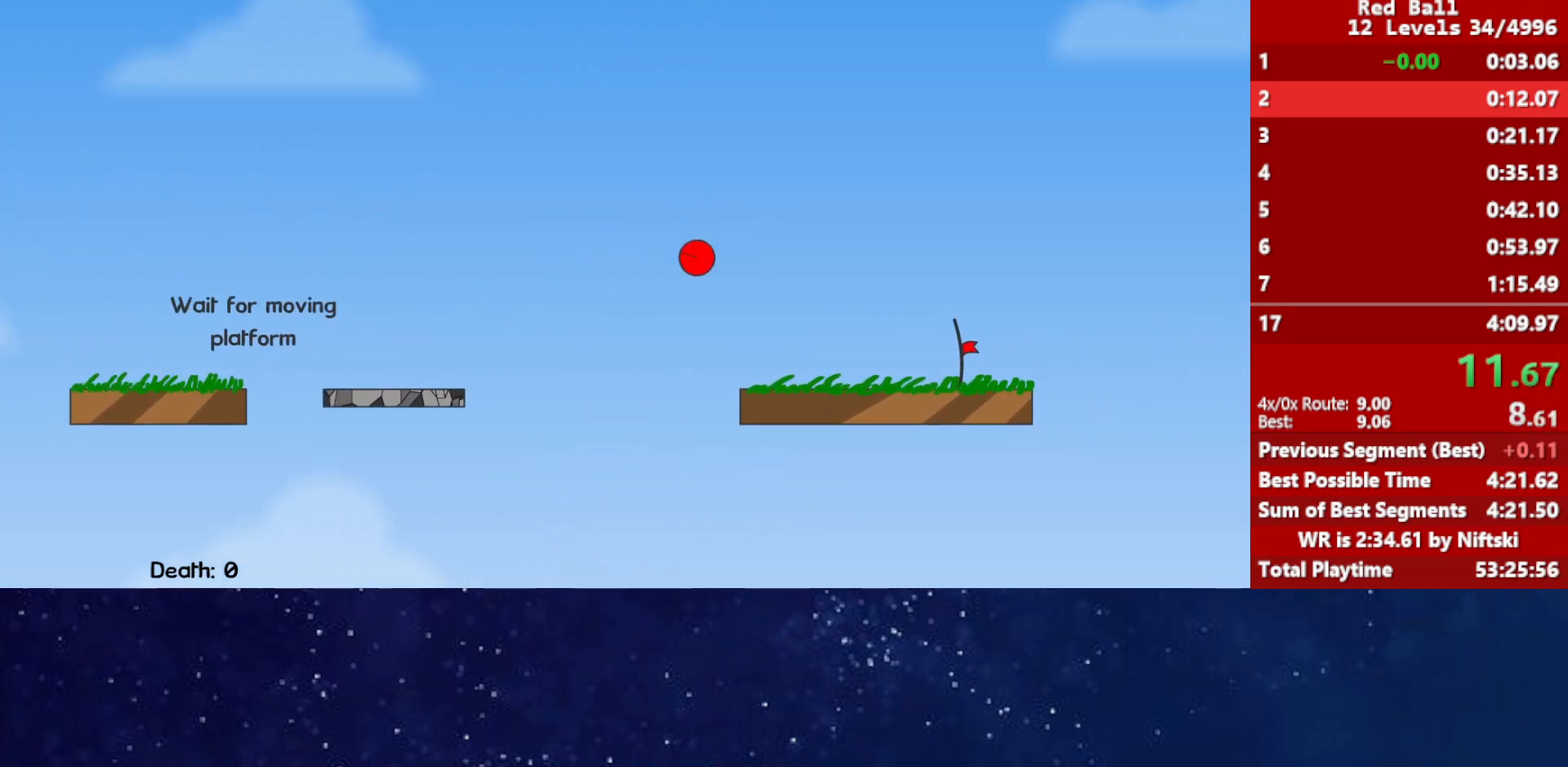
{"keys": ["right"], "events": []}
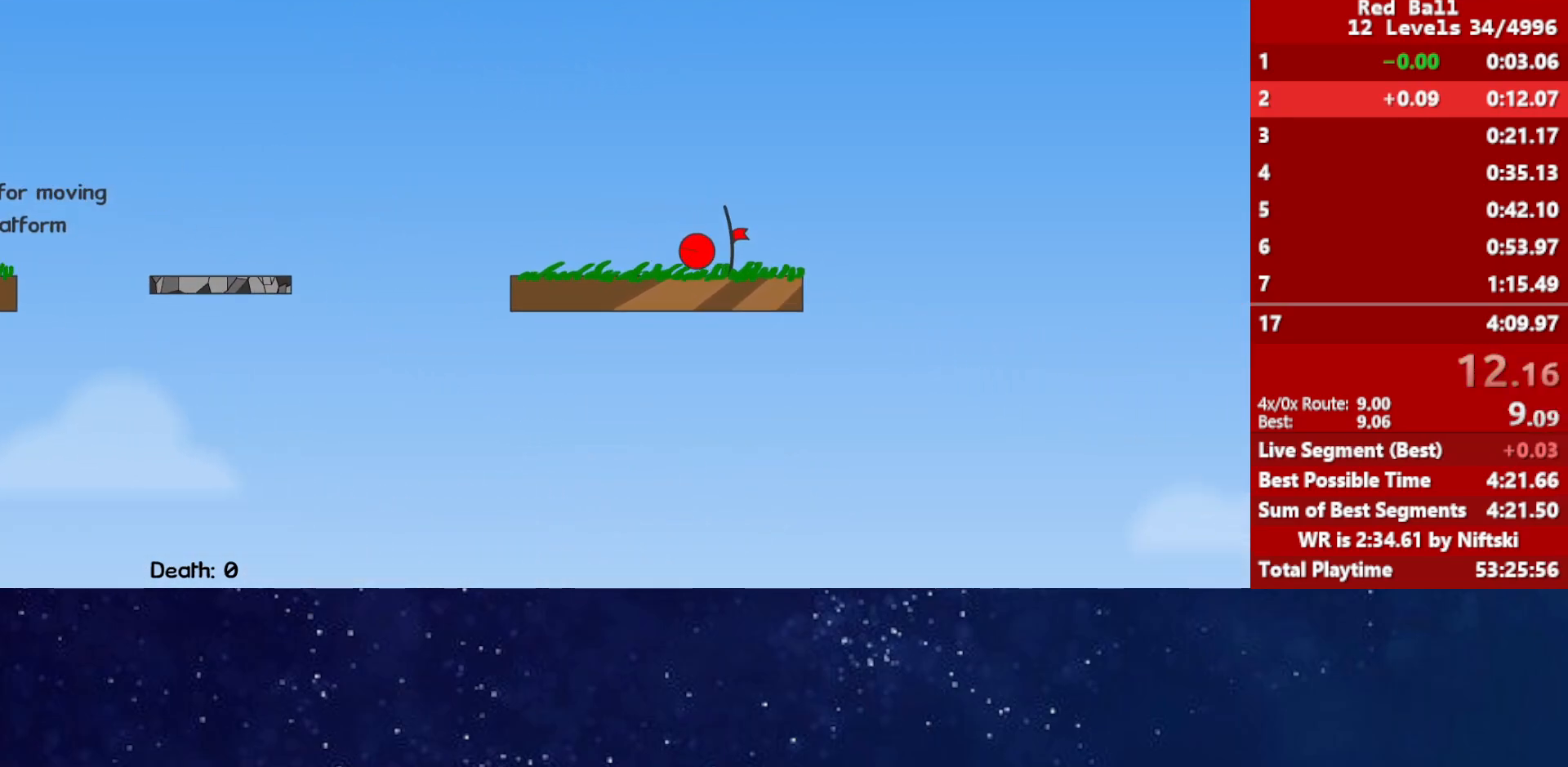
{"keys": ["right"], "events": [[267, "p", "down"], [333, "p", "up"], [383, "p", "down"], [400, "right", "up"], [433, "p", "up"], [467, "right", "down"]]}
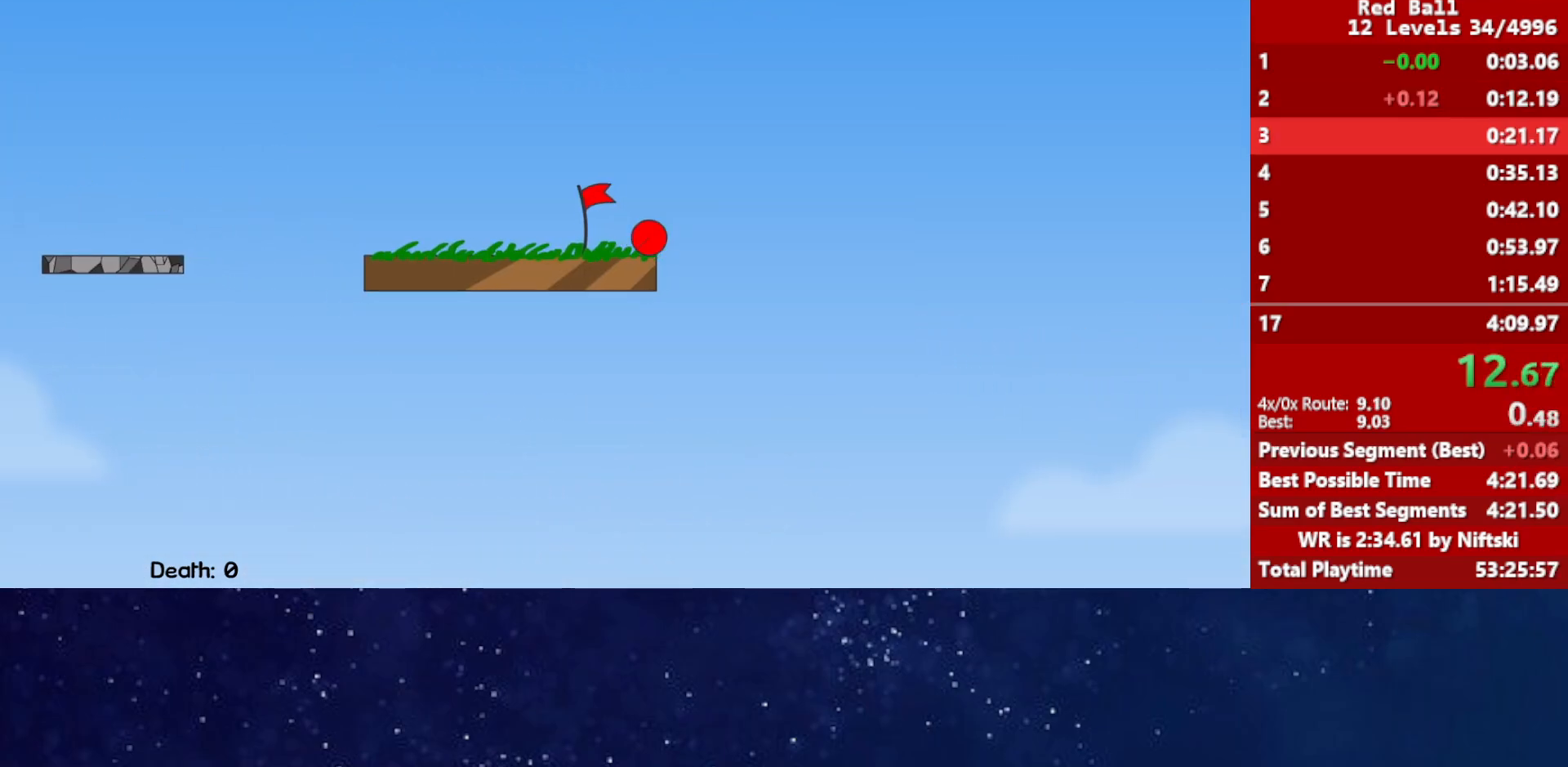
{"keys": ["right"], "events": []}
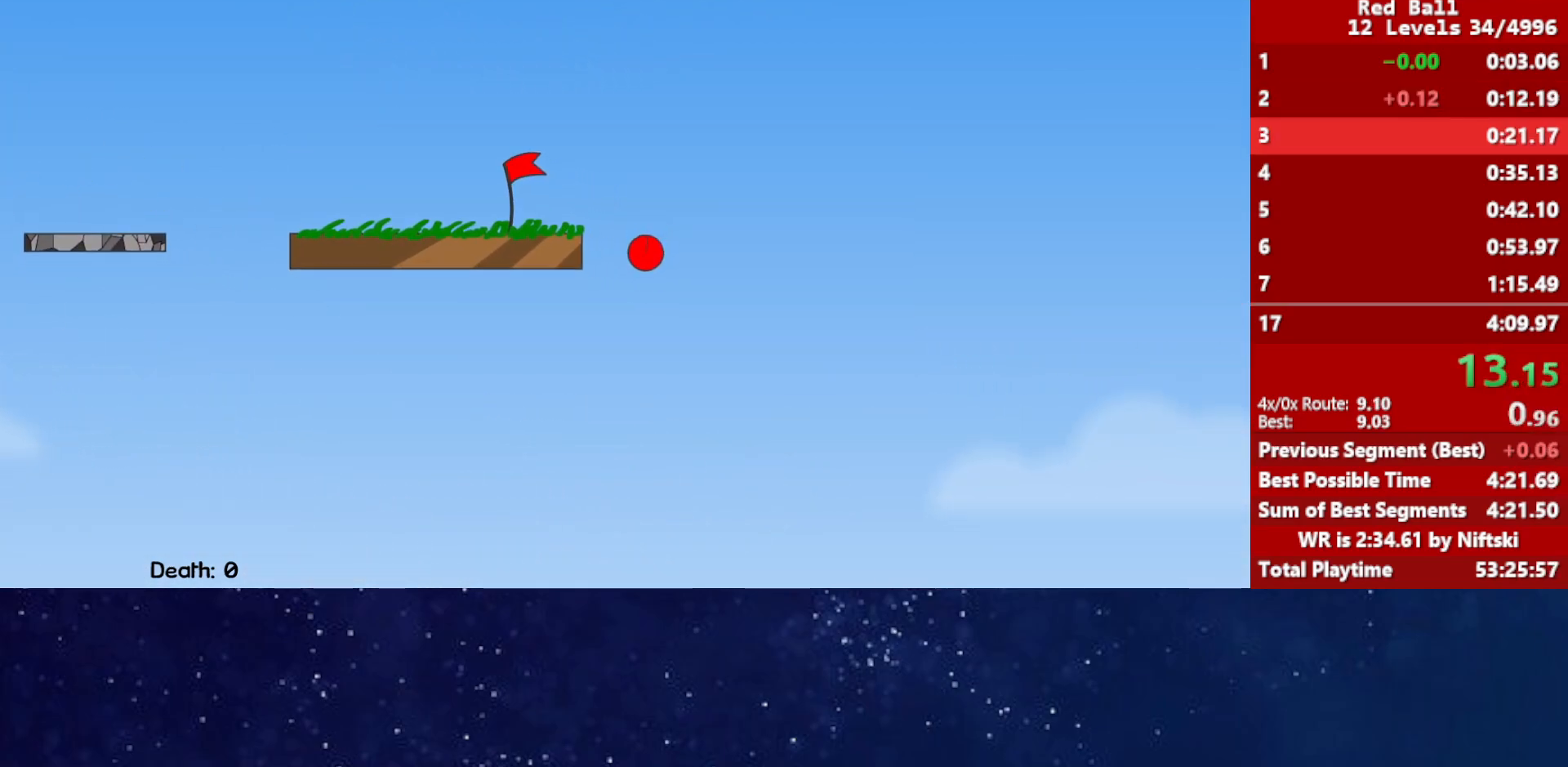
{"keys": ["right"], "events": []}
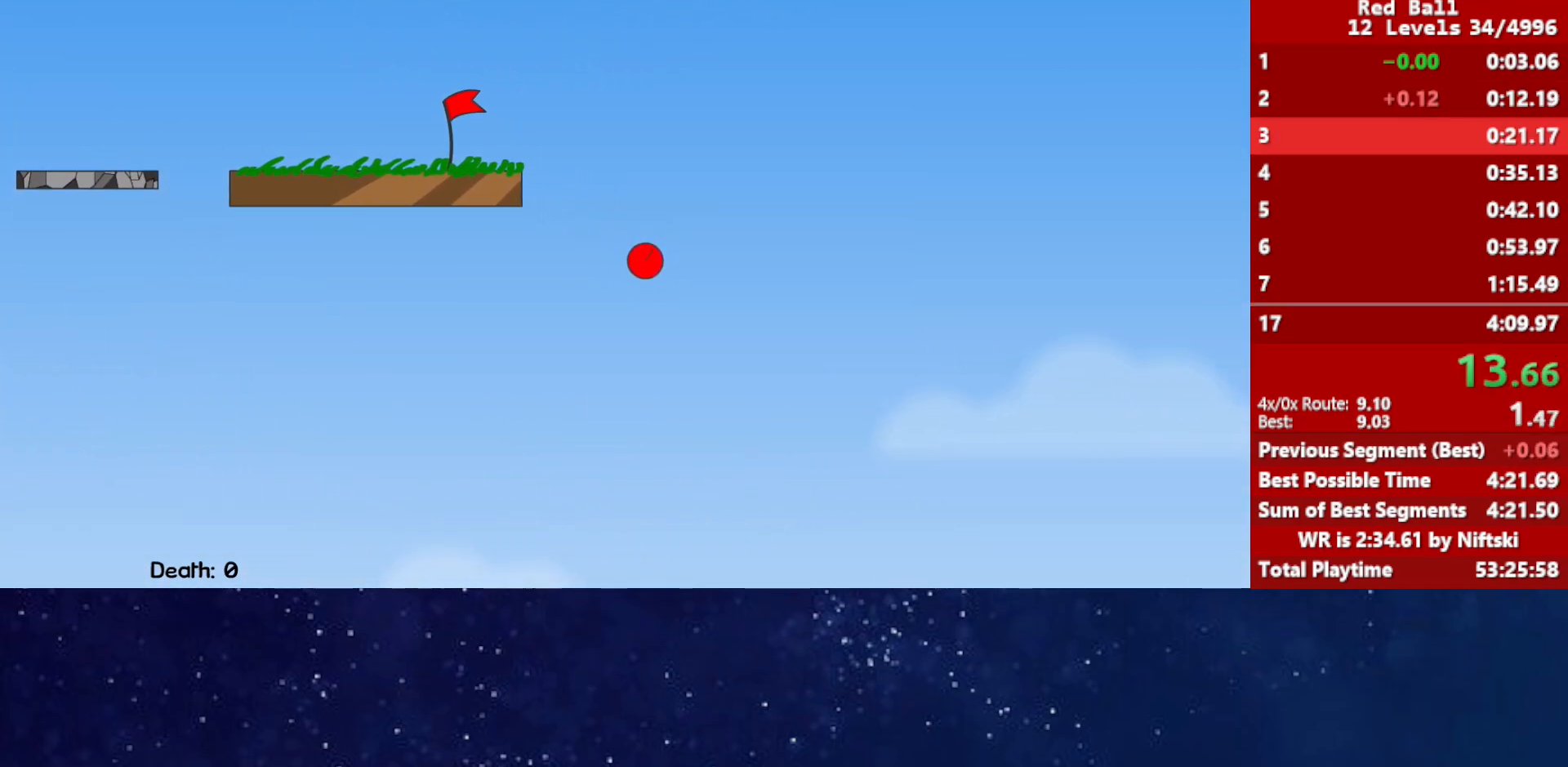
{"keys": ["right"], "events": []}
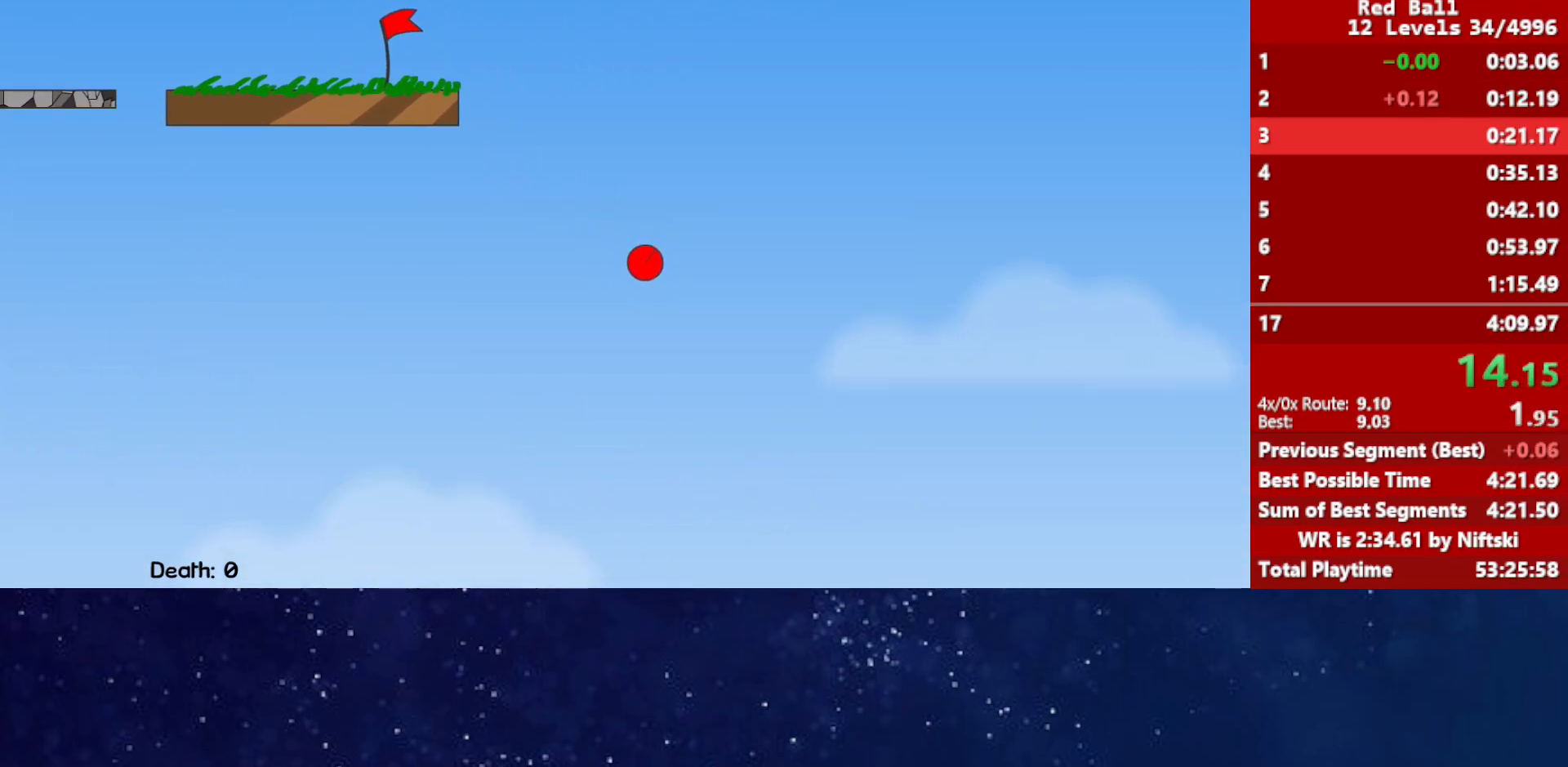
{"keys": ["right"], "events": []}
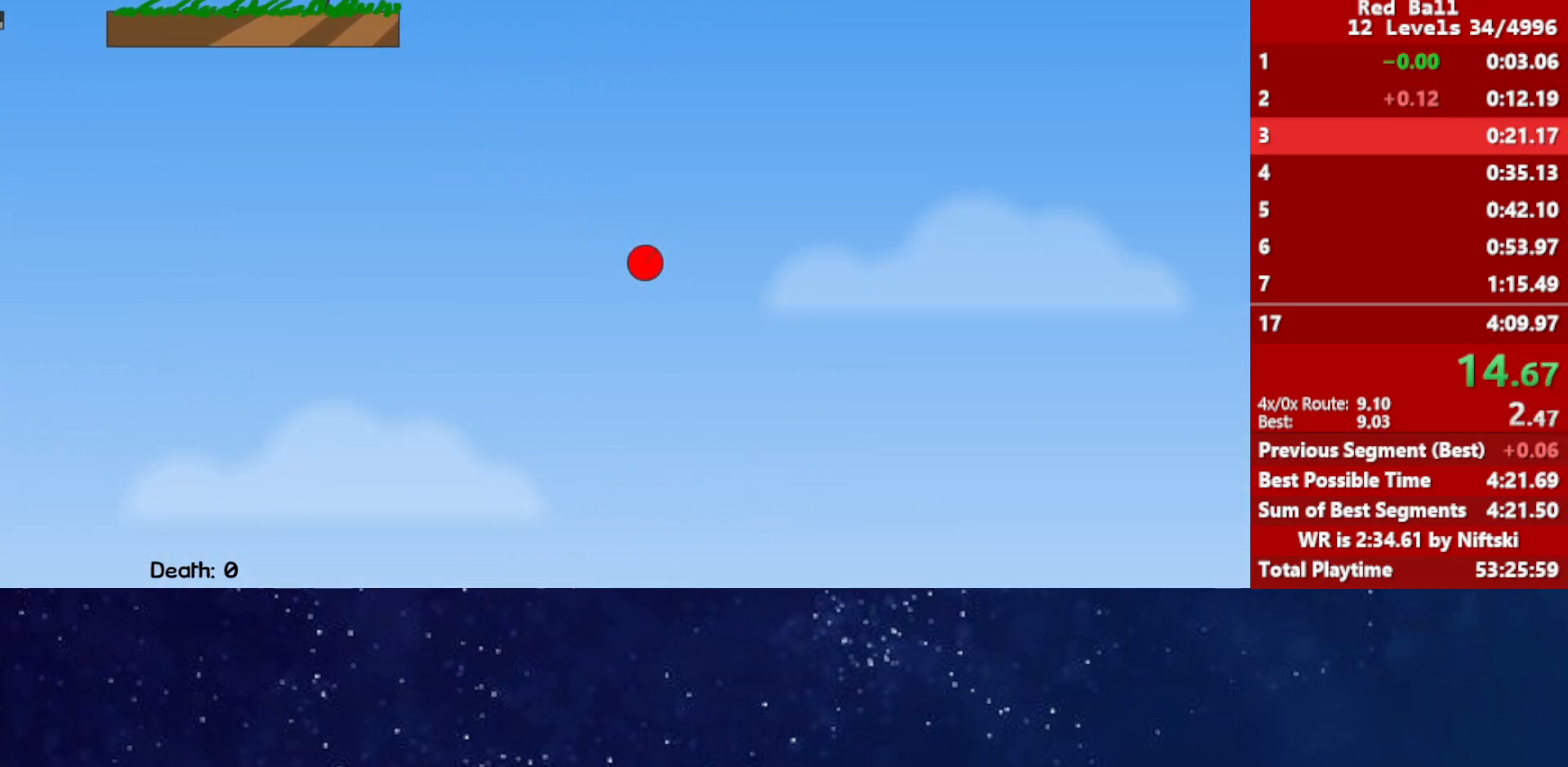
{"keys": ["right"], "events": []}
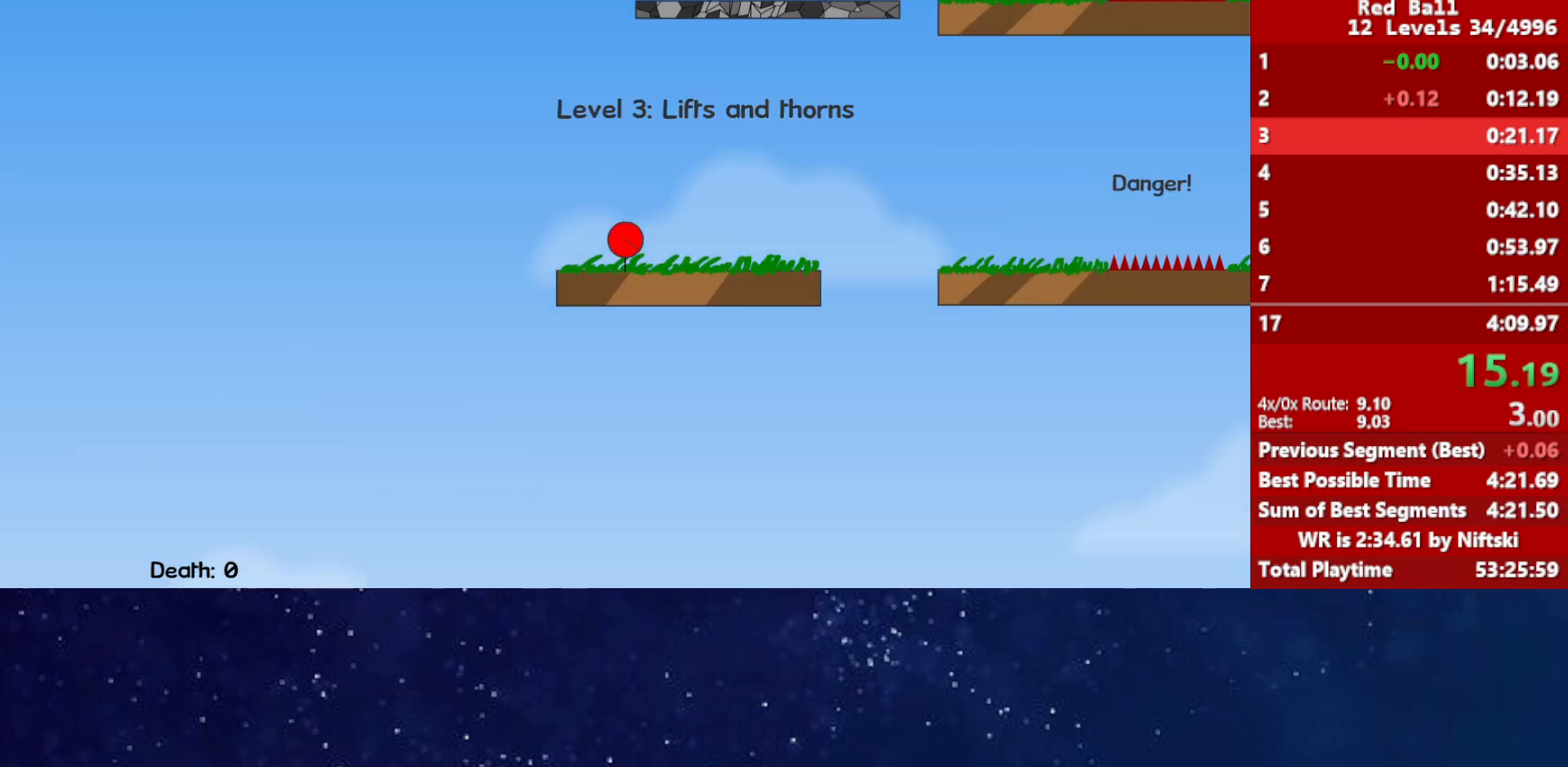
{"keys": ["right", "up"], "events": [[450, "up", "down"]]}
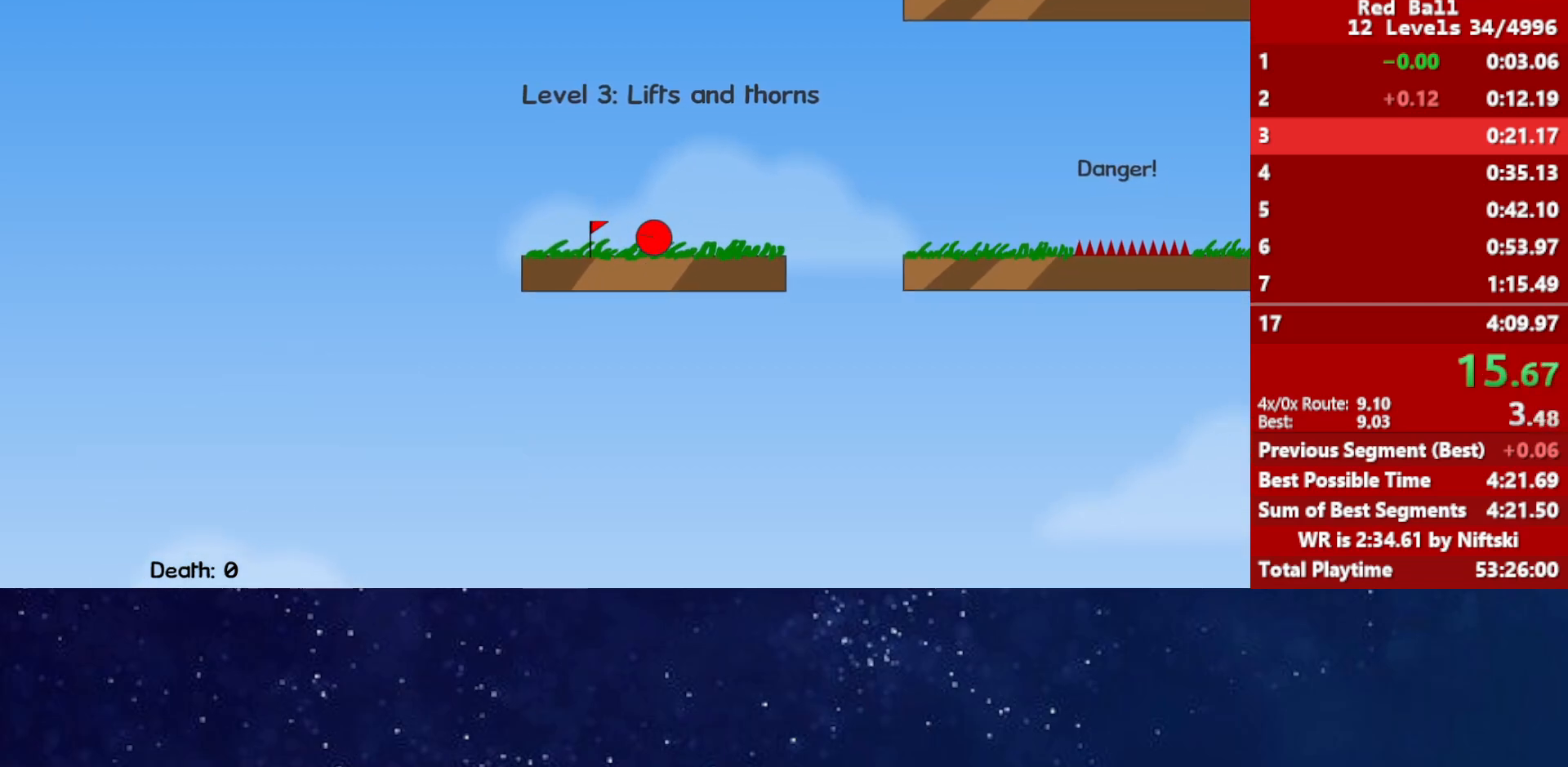
{"keys": ["right", "up"], "events": []}
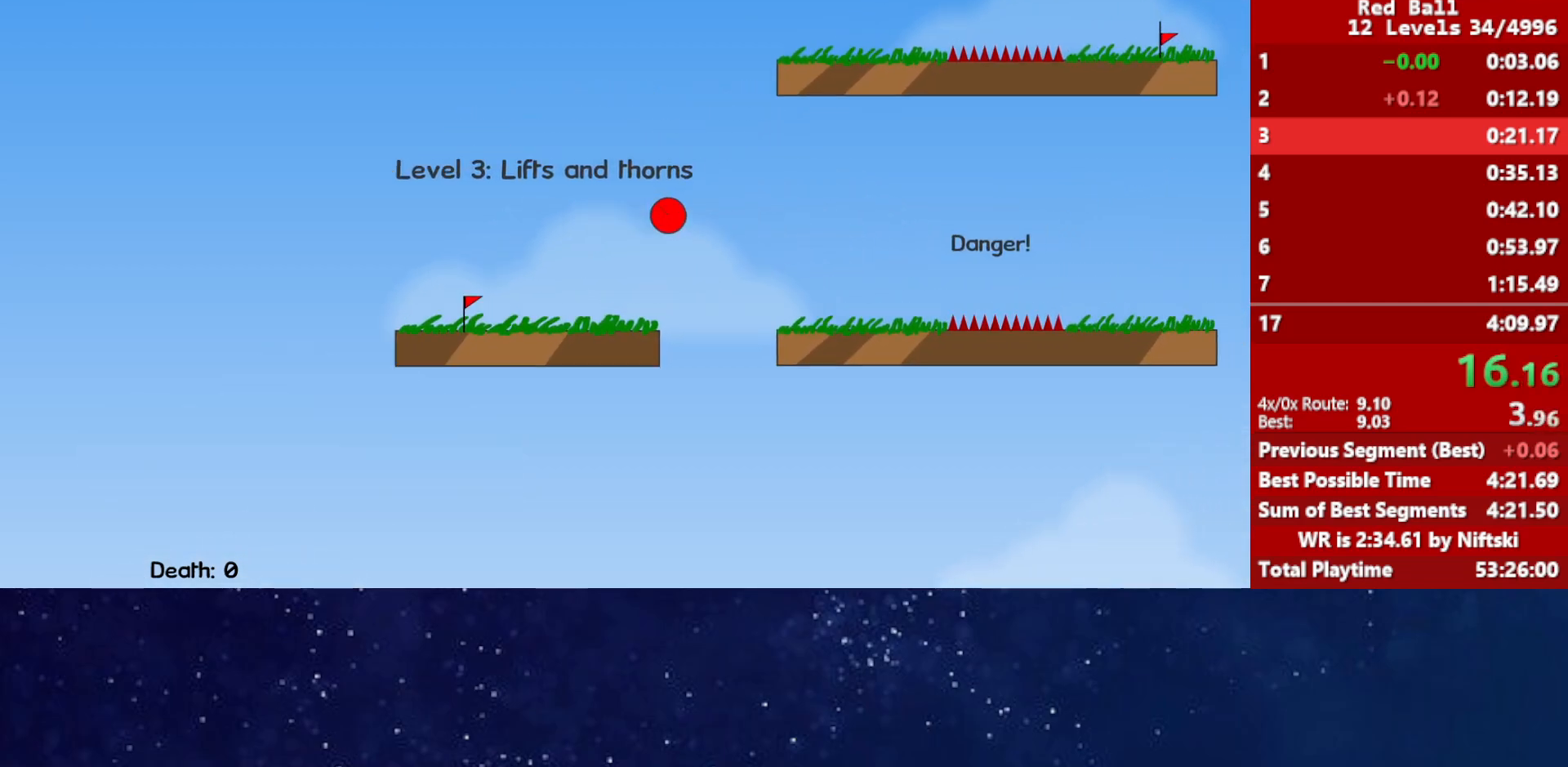
{"keys": ["right", "up"], "events": []}
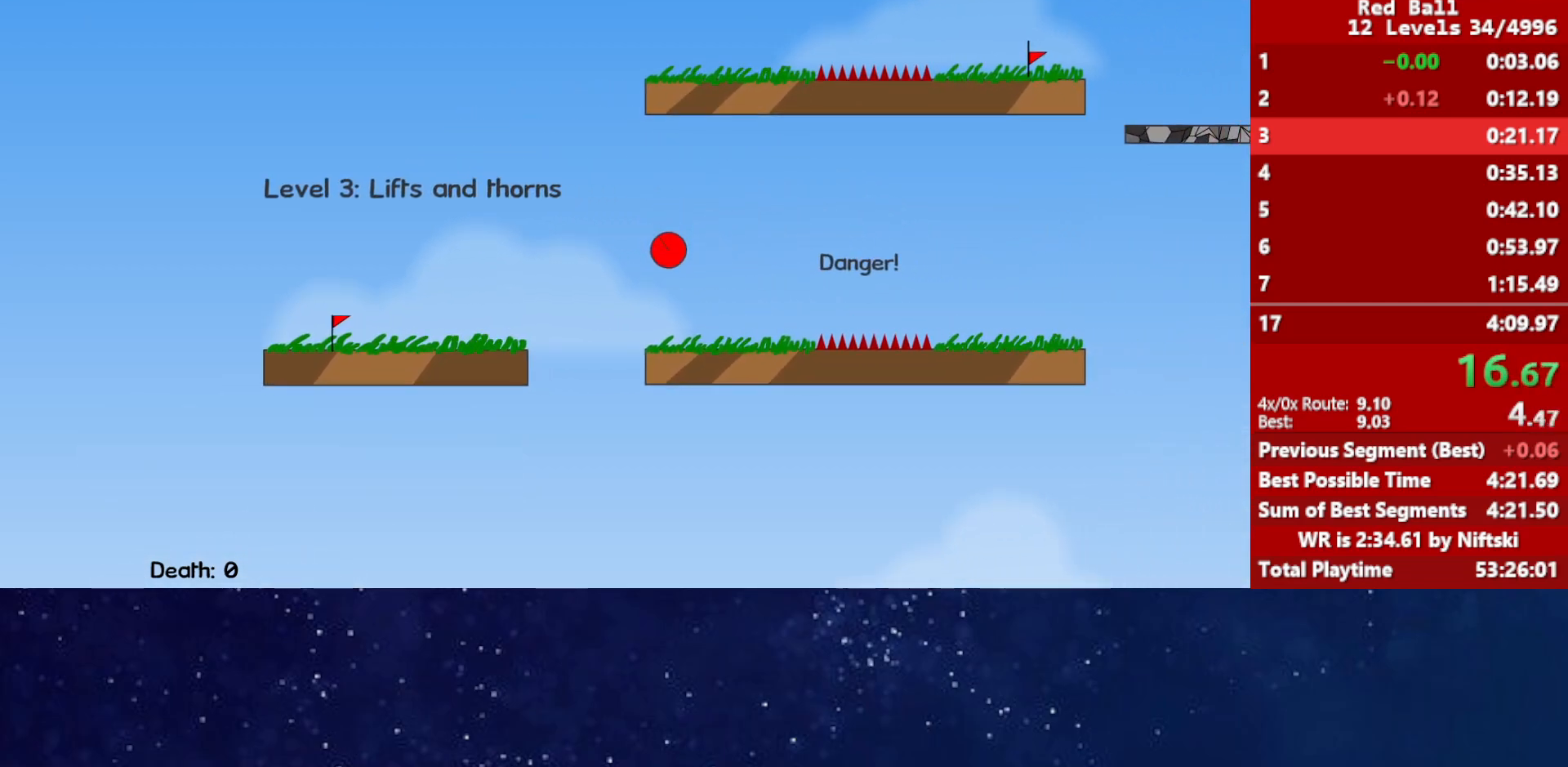
{"keys": ["right", "up"], "events": []}
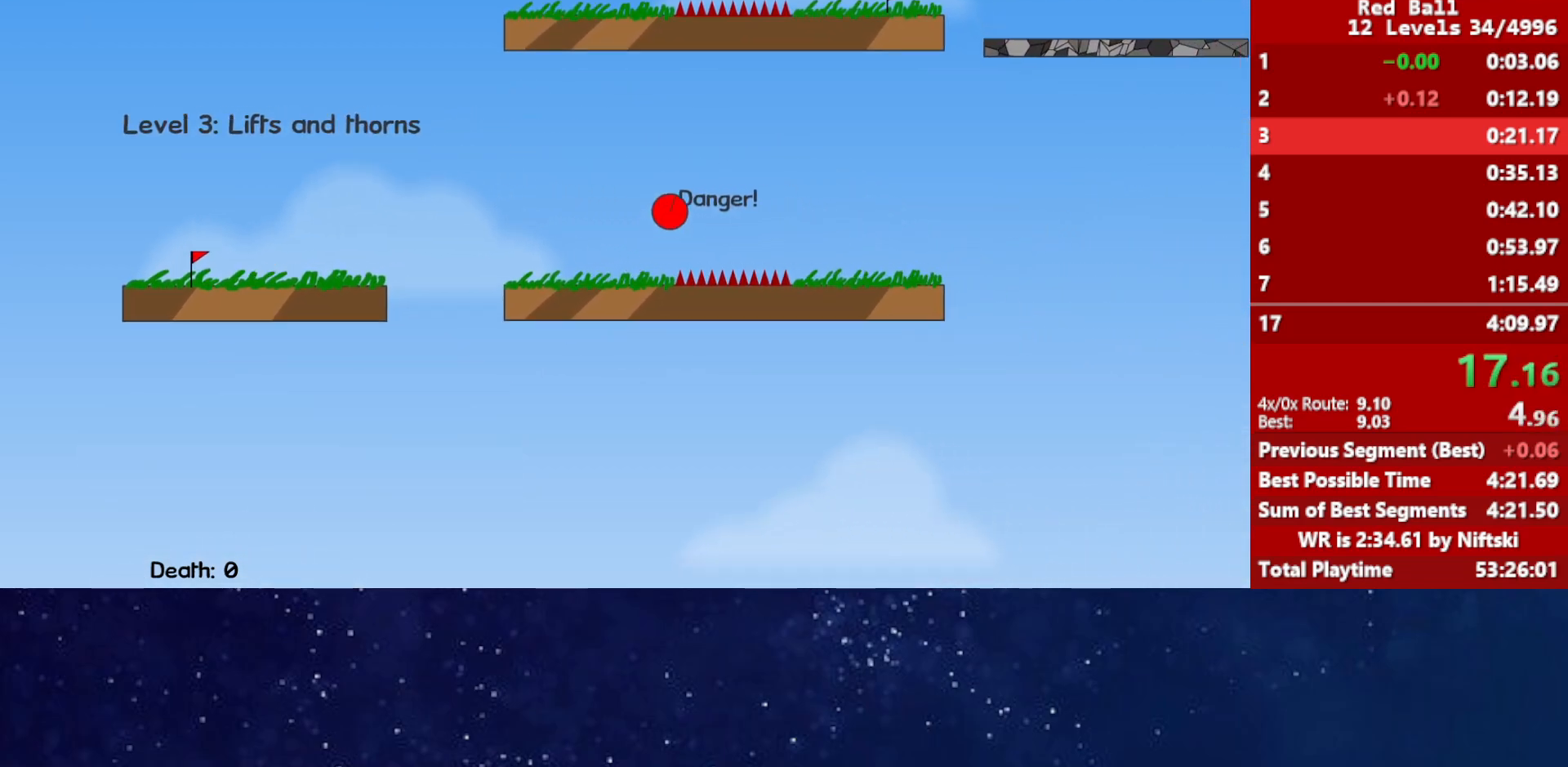
{"keys": ["right", "up"], "events": []}
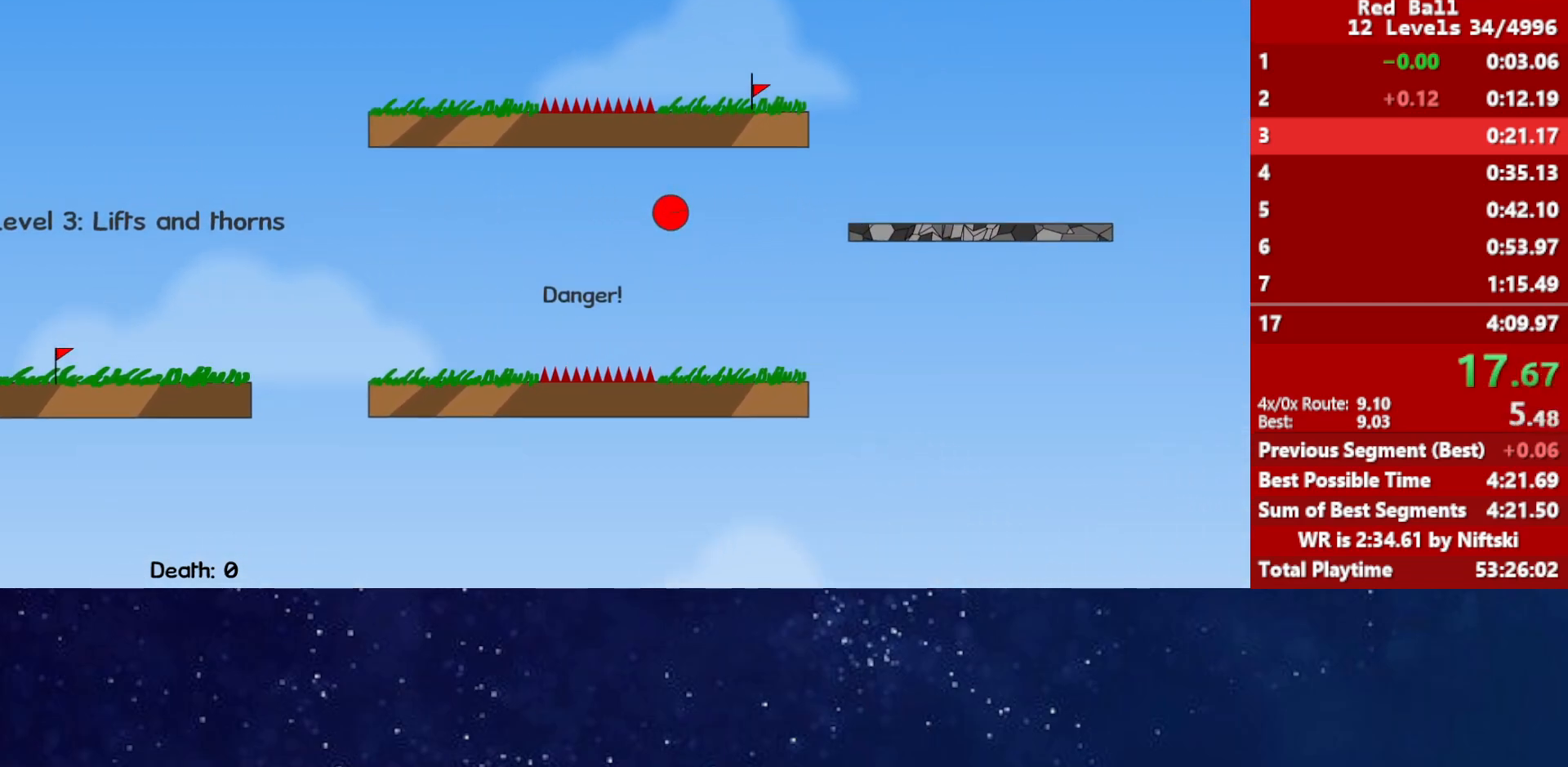
{"keys": ["up"], "events": [[350, "right", "up"]]}